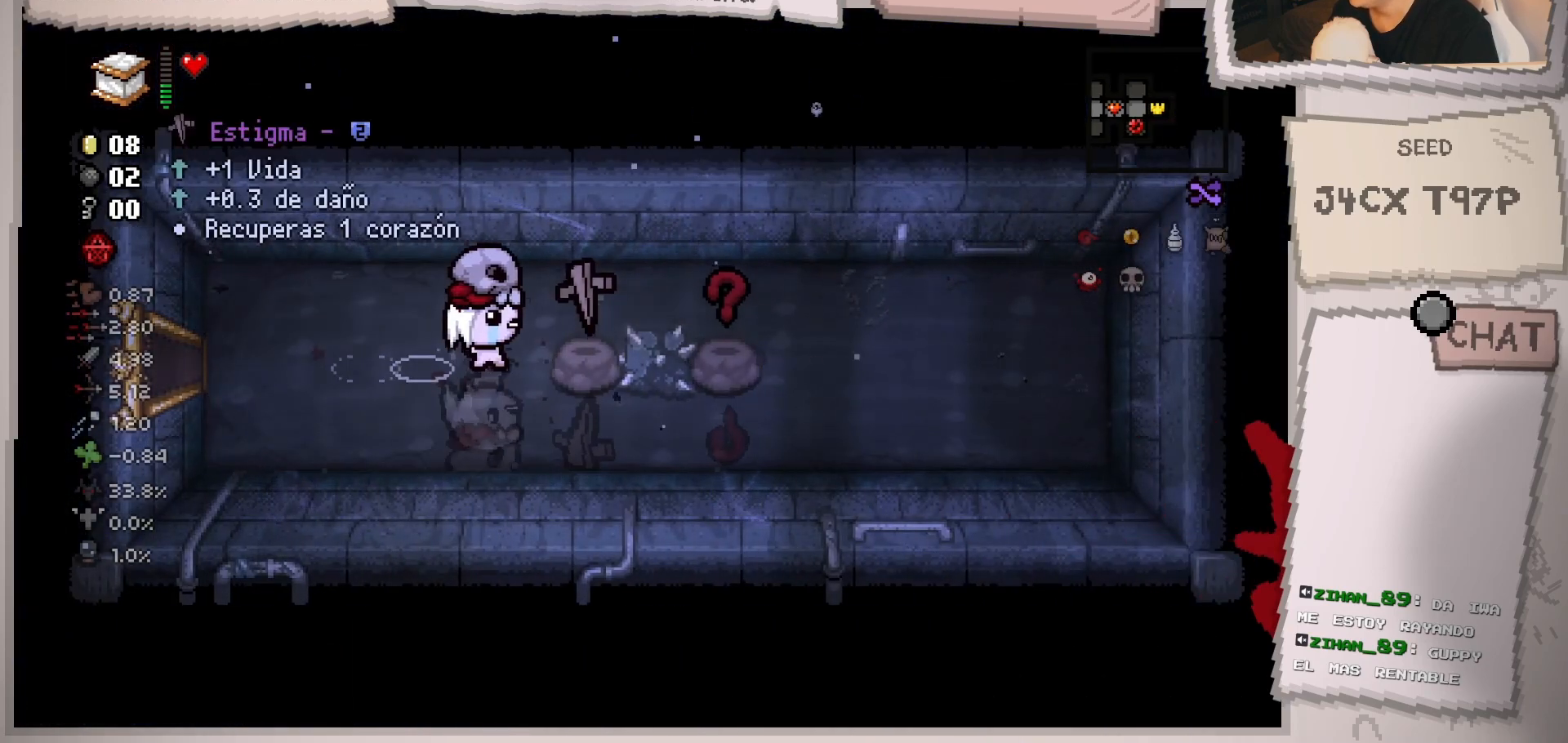
Gameplay with a controller (Xbox layout); each line is a JSON object with the inputs held at the frame after it. "events" lists button and stick changes between this image and that frame as [ms after this image, input, new state], when the widget could be followed in between. Not read: L3 R3.
{"buttons": [], "left_stick": "left", "right_stick": "center", "events": [[150, "left_stick", "left"]]}
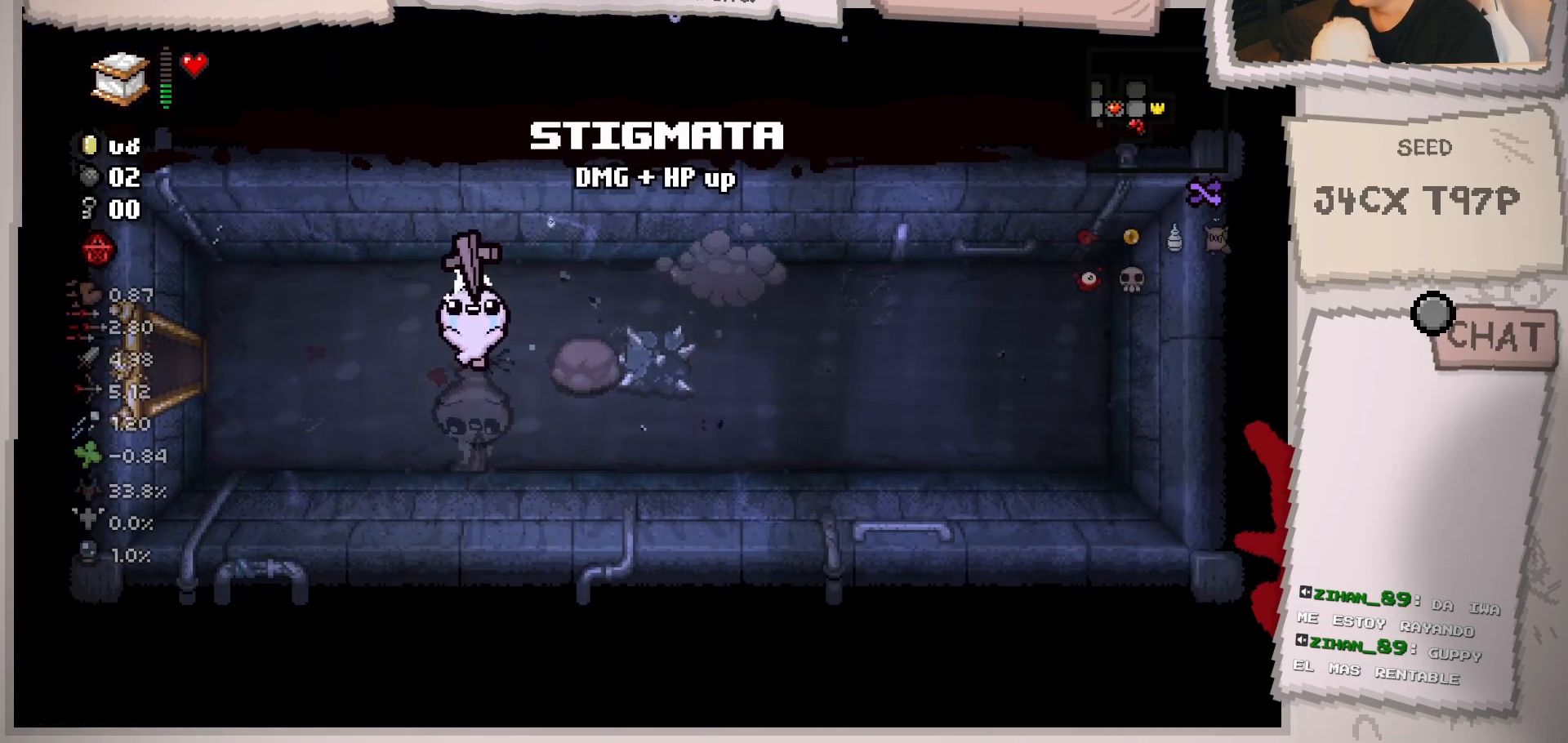
{"buttons": [], "left_stick": "left", "right_stick": "center", "events": []}
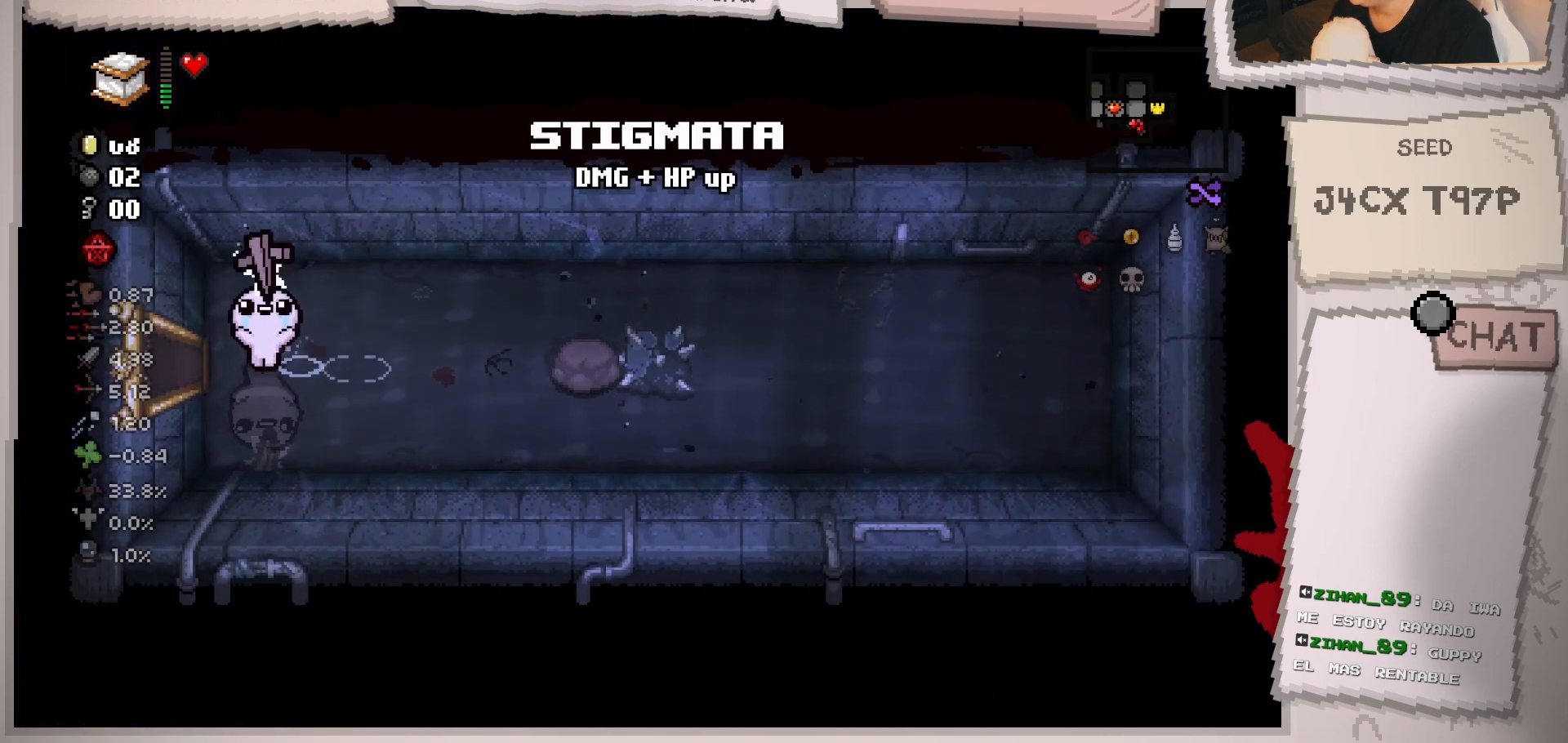
{"buttons": [], "left_stick": "left", "right_stick": "center", "events": []}
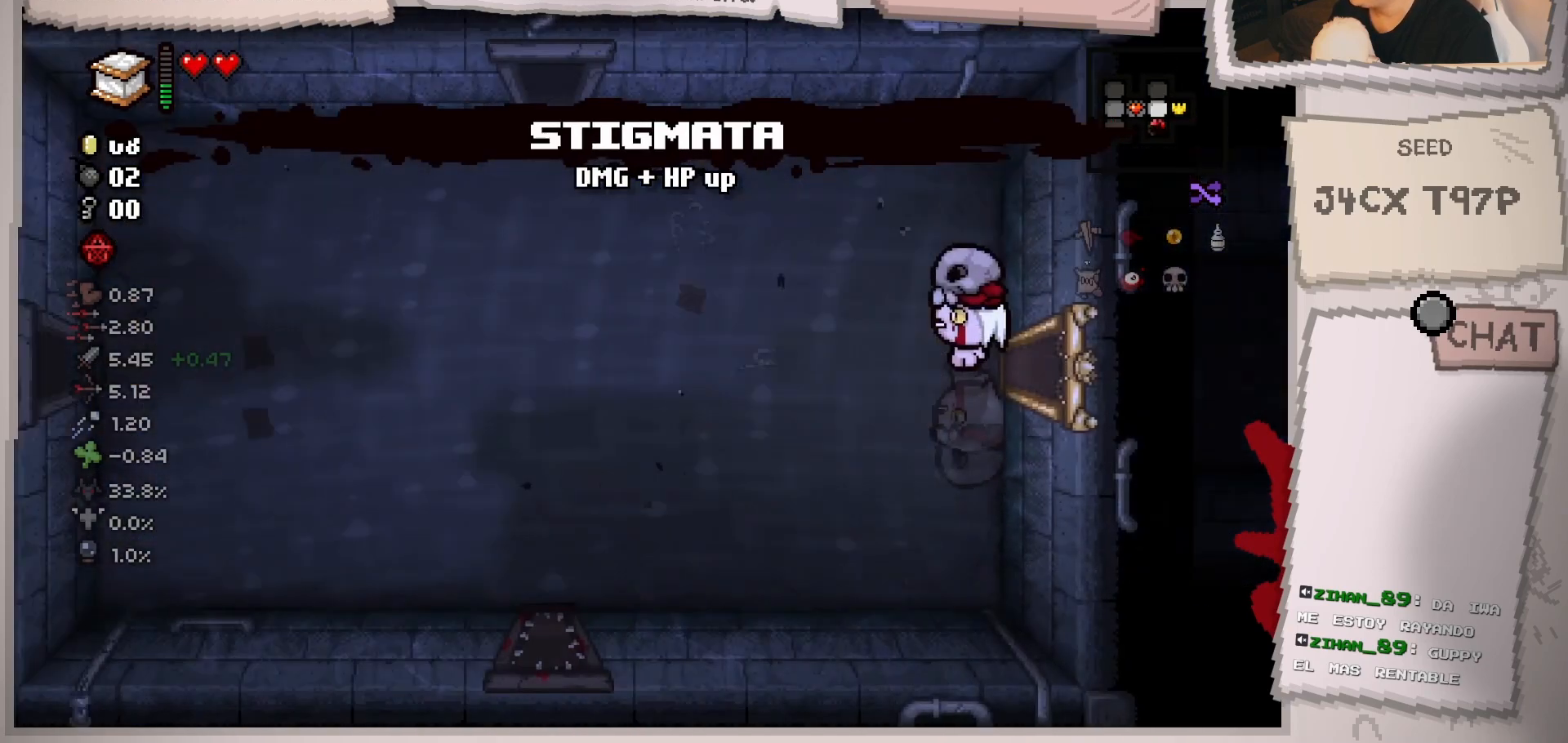
{"buttons": [], "left_stick": "left", "right_stick": "left", "events": [[351, "right_stick", "left"]]}
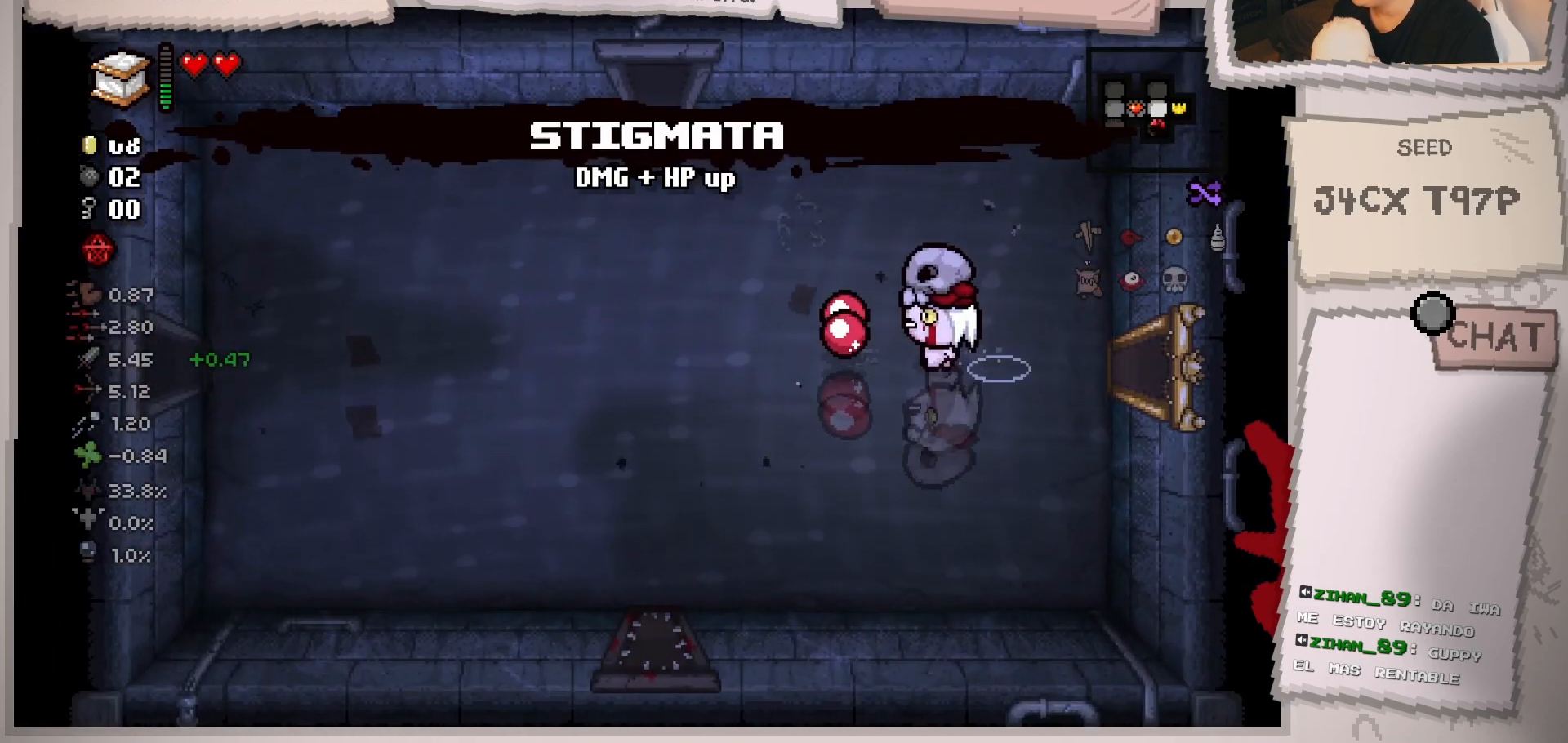
{"buttons": [], "left_stick": "up-left", "right_stick": "left", "events": [[434, "left_stick", "up-left"]]}
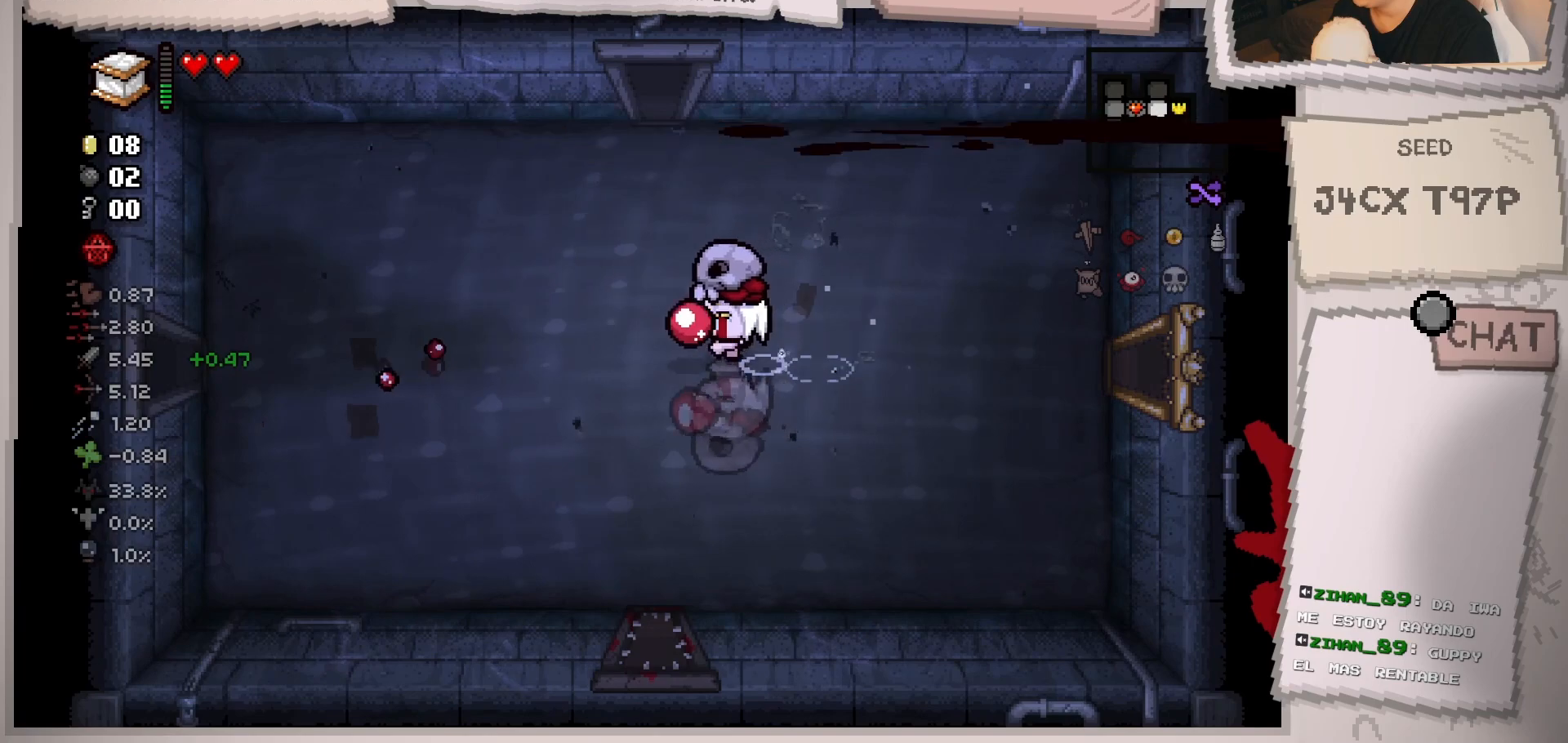
{"buttons": [], "left_stick": "up", "right_stick": "left", "events": [[251, "left_stick", "up"]]}
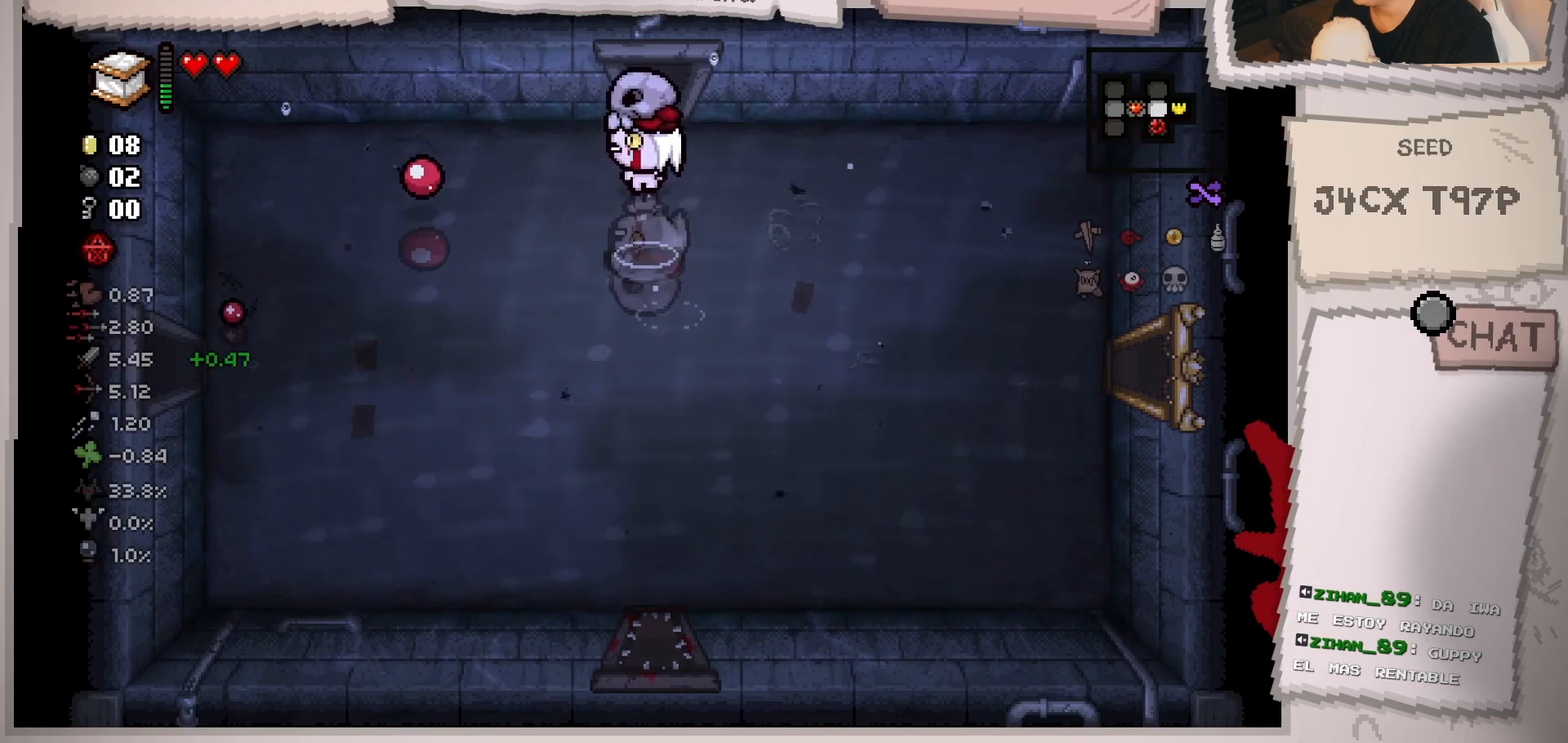
{"buttons": [], "left_stick": "center", "right_stick": "center", "events": [[350, "right_stick", "center"], [434, "left_stick", "center"]]}
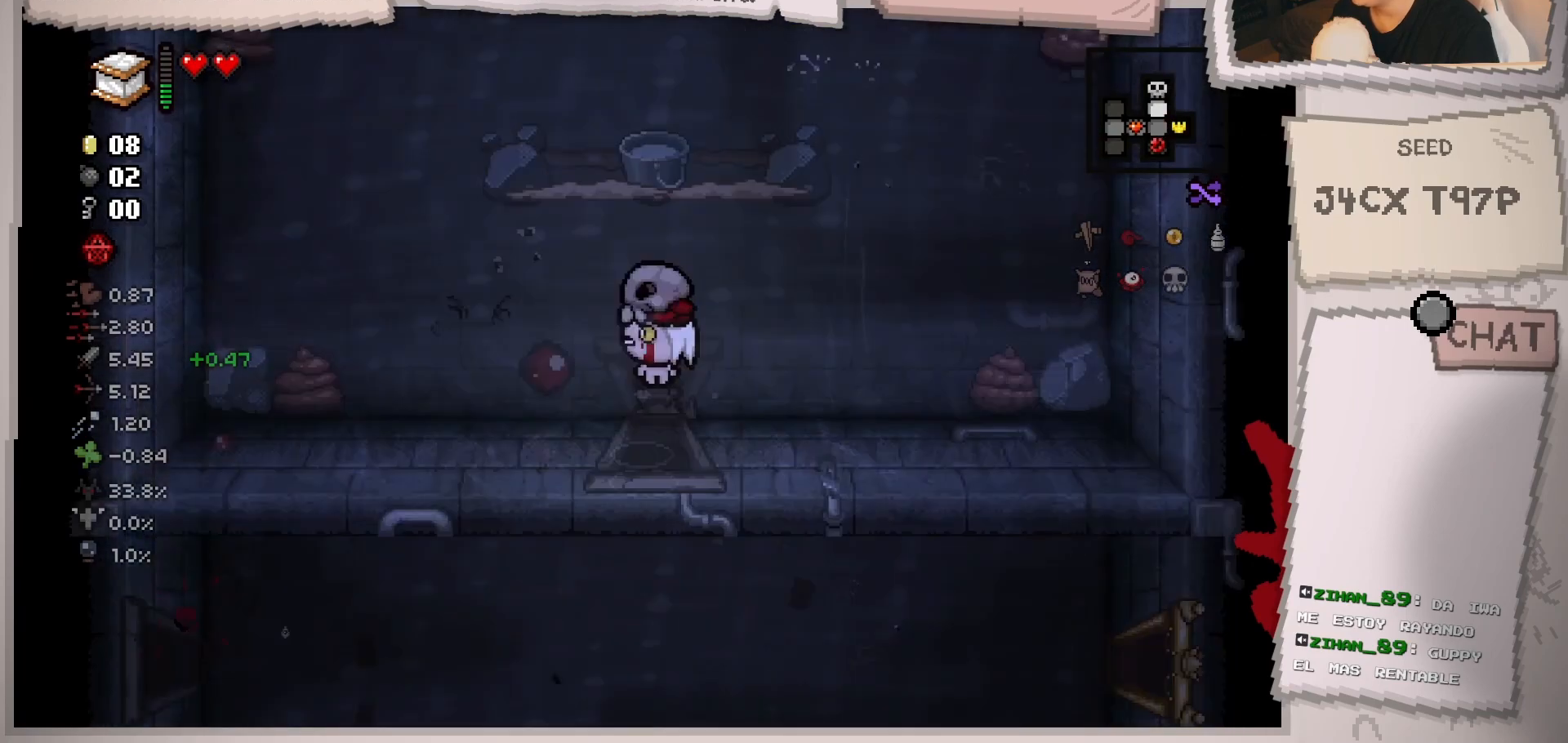
{"buttons": [], "left_stick": "center", "right_stick": "up", "events": [[100, "right_stick", "up"]]}
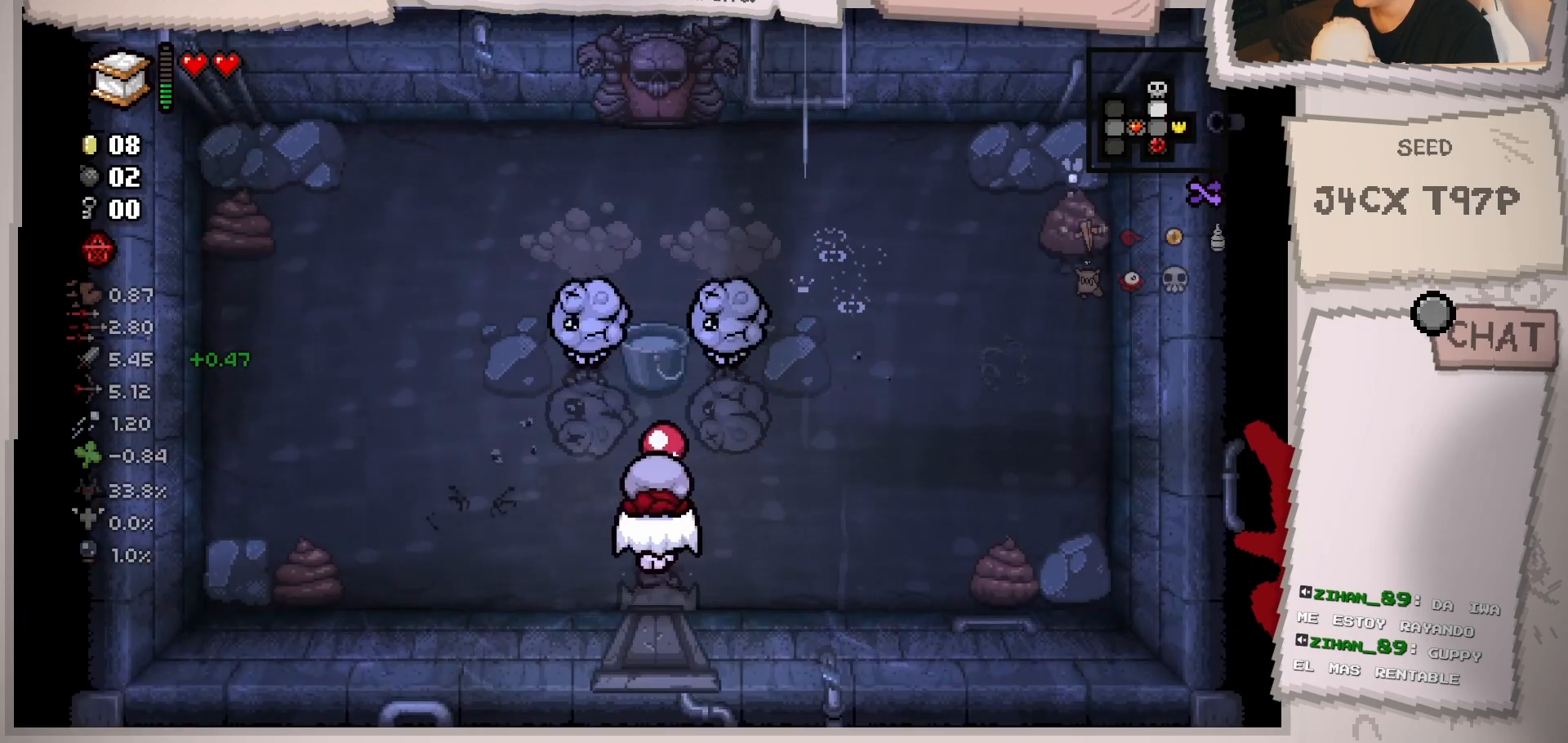
{"buttons": [], "left_stick": "center", "right_stick": "up", "events": [[16, "left_stick", "left"], [67, "left_stick", "up-left"], [250, "left_stick", "center"], [367, "left_stick", "down-left"], [500, "left_stick", "center"]]}
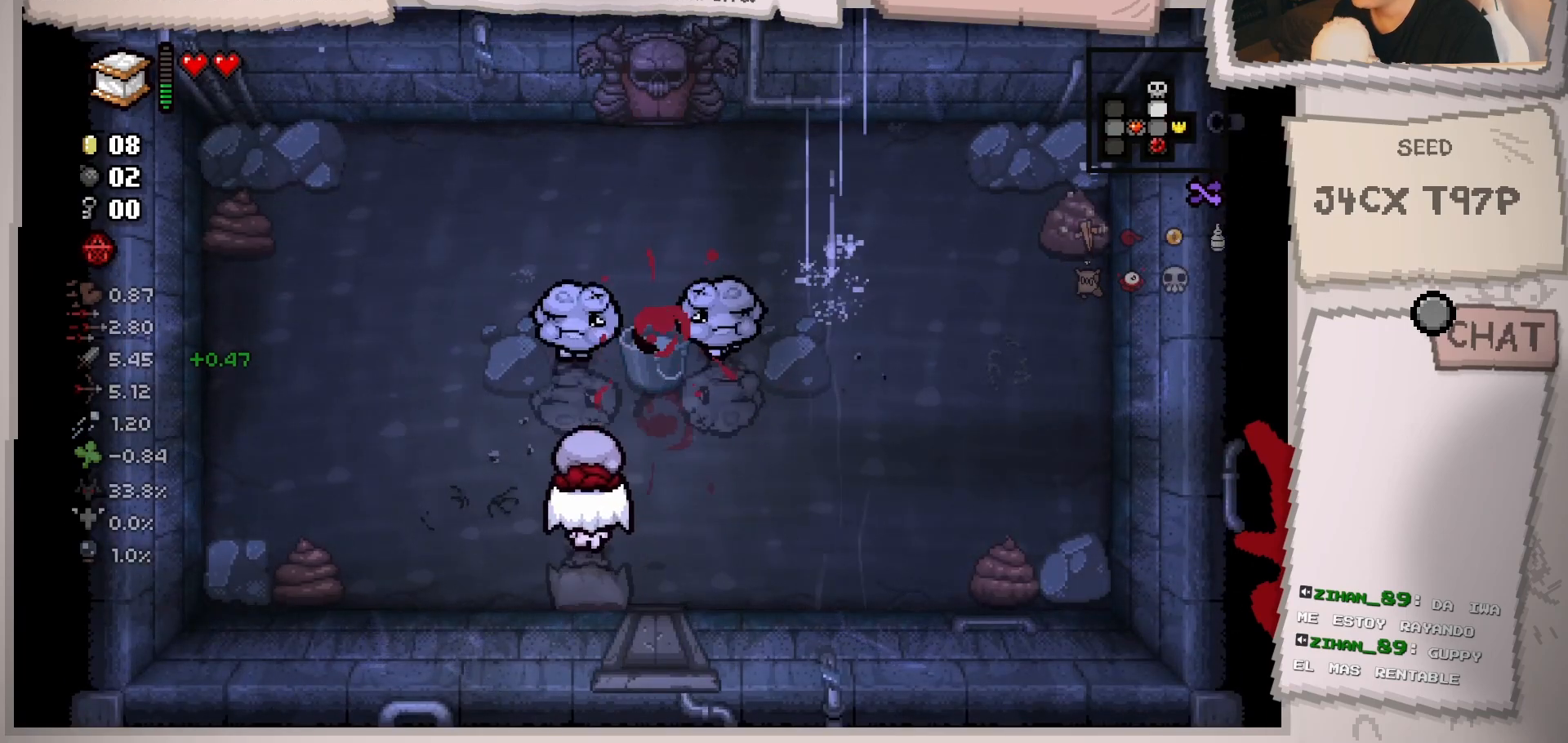
{"buttons": [], "left_stick": "down", "right_stick": "up", "events": [[67, "left_stick", "left"], [167, "left_stick", "center"], [251, "left_stick", "up"], [401, "left_stick", "center"], [467, "left_stick", "down"]]}
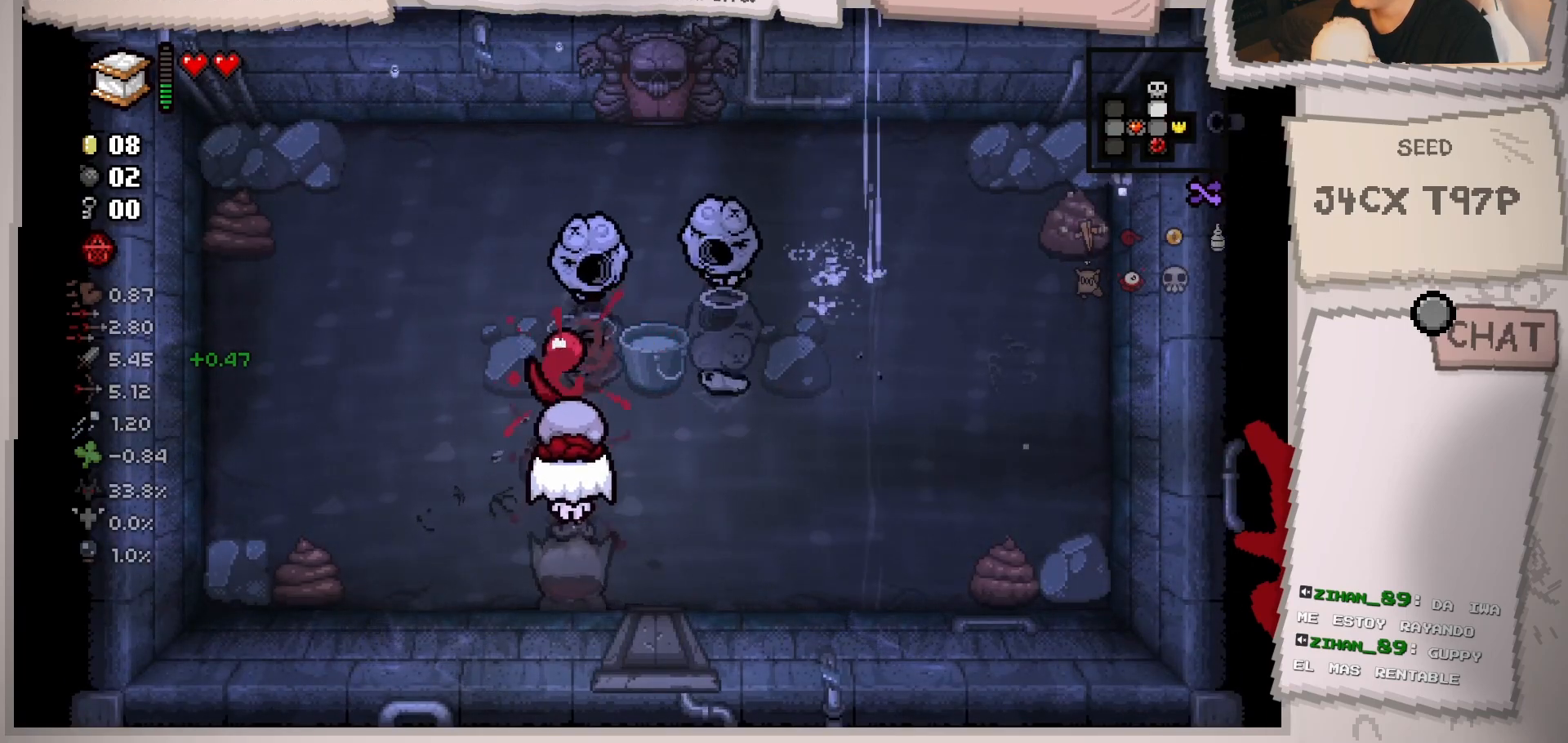
{"buttons": [], "left_stick": "up-left", "right_stick": "up-right", "events": [[150, "left_stick", "center"], [200, "left_stick", "left"], [283, "left_stick", "up-left"], [350, "right_stick", "up-right"]]}
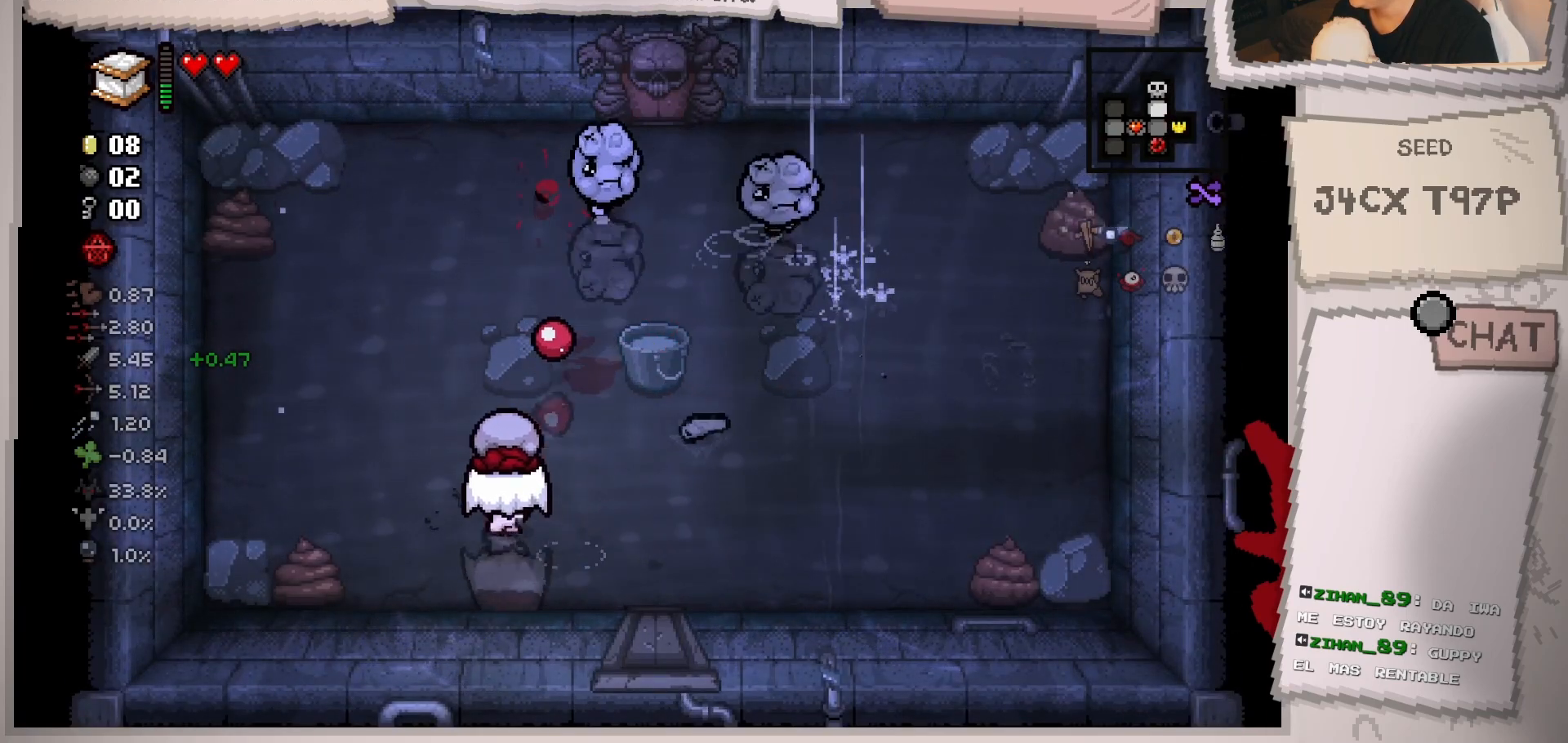
{"buttons": [], "left_stick": "left", "right_stick": "up-right", "events": [[100, "left_stick", "up-right"], [184, "left_stick", "center"], [301, "left_stick", "down-right"], [401, "left_stick", "down-left"], [484, "left_stick", "left"]]}
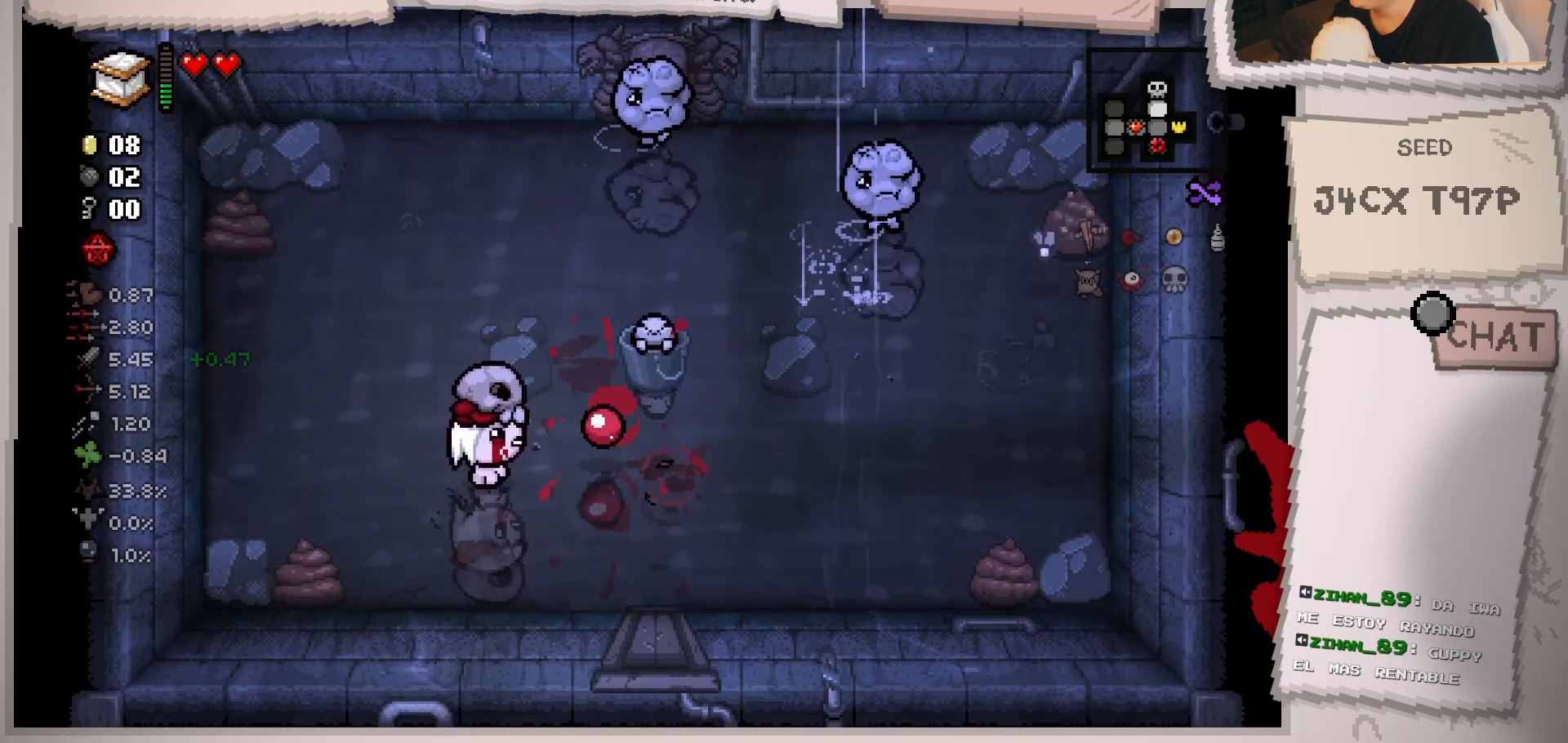
{"buttons": [], "left_stick": "up-left", "right_stick": "up-right", "events": [[83, "left_stick", "center"], [150, "left_stick", "up-left"]]}
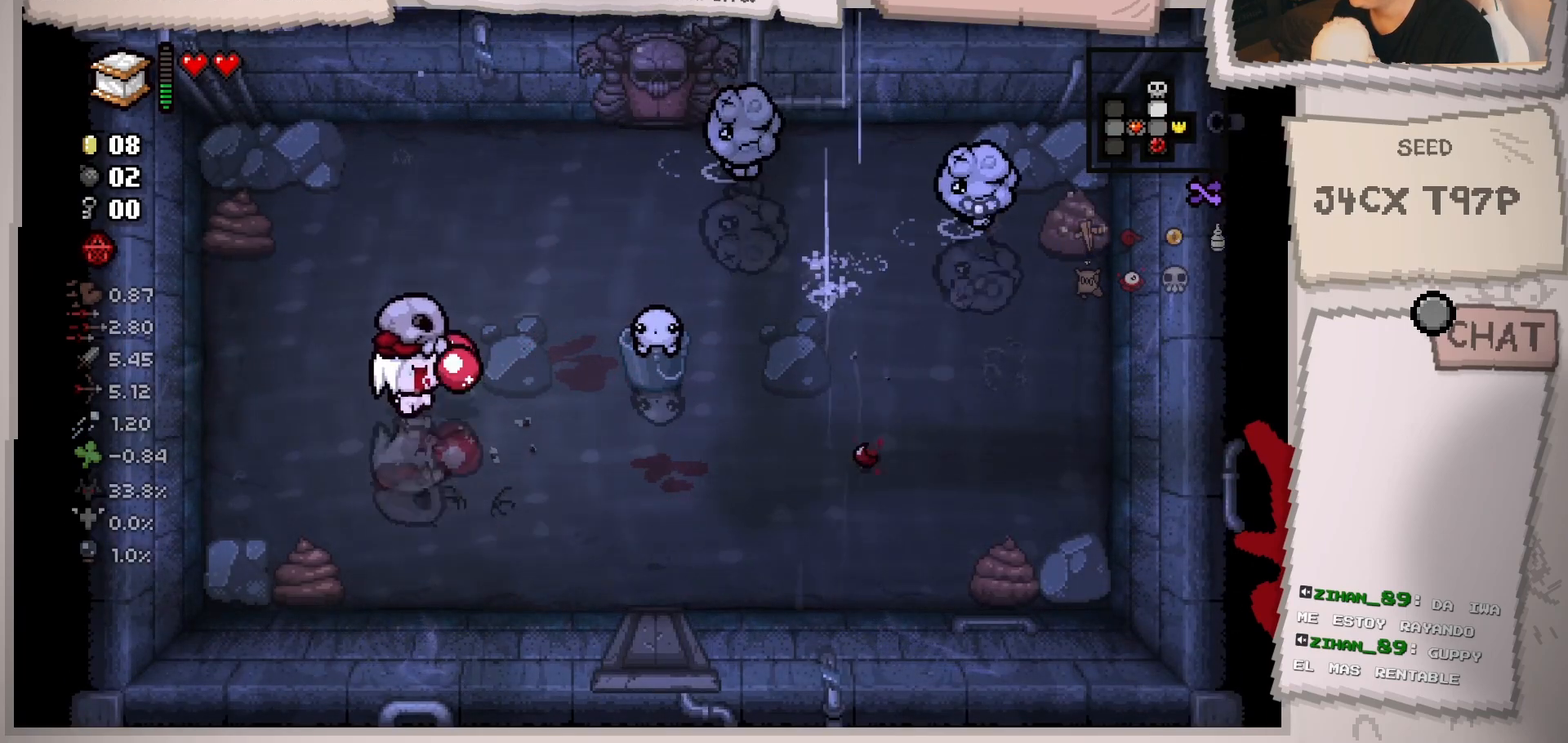
{"buttons": [], "left_stick": "up", "right_stick": "up-right", "events": [[34, "left_stick", "up-right"], [201, "left_stick", "up-left"], [334, "left_stick", "up-right"], [467, "left_stick", "up"]]}
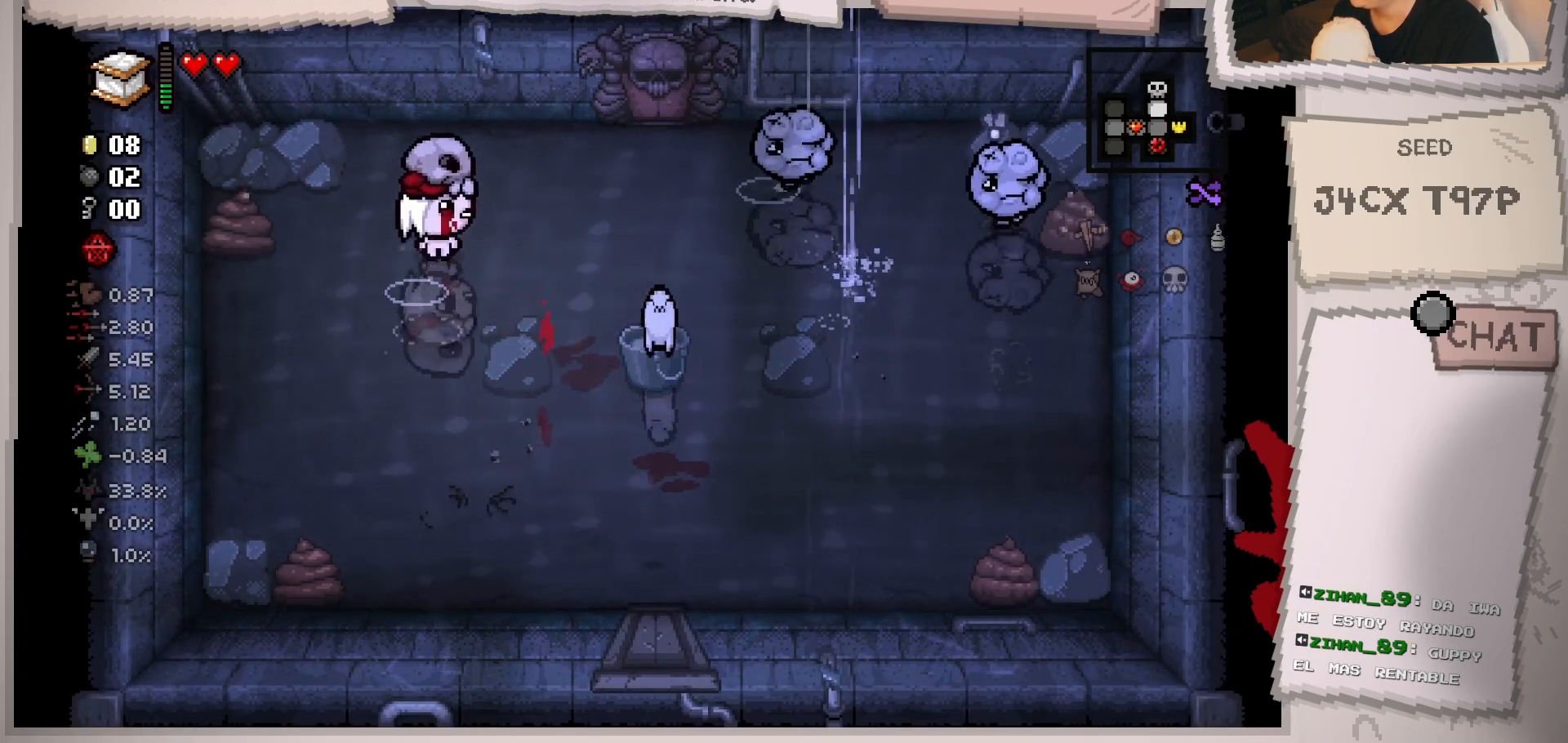
{"buttons": [], "left_stick": "up", "right_stick": "down", "events": [[117, "left_stick", "right"], [117, "right_stick", "down-right"], [350, "right_stick", "down"], [450, "left_stick", "up"]]}
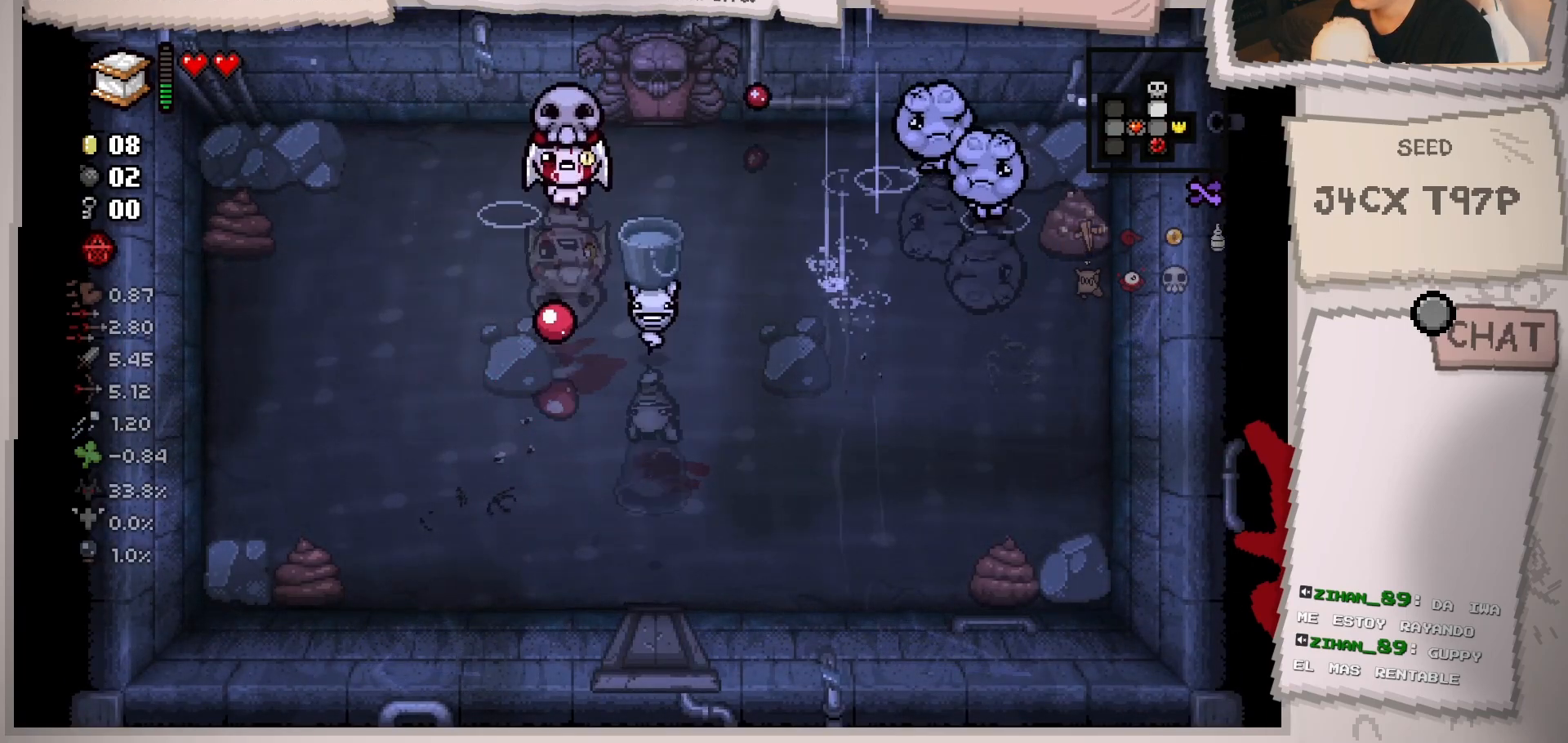
{"buttons": [], "left_stick": "down-left", "right_stick": "right", "events": [[50, "left_stick", "left"], [117, "right_stick", "down-right"], [234, "left_stick", "down-left"], [284, "right_stick", "right"]]}
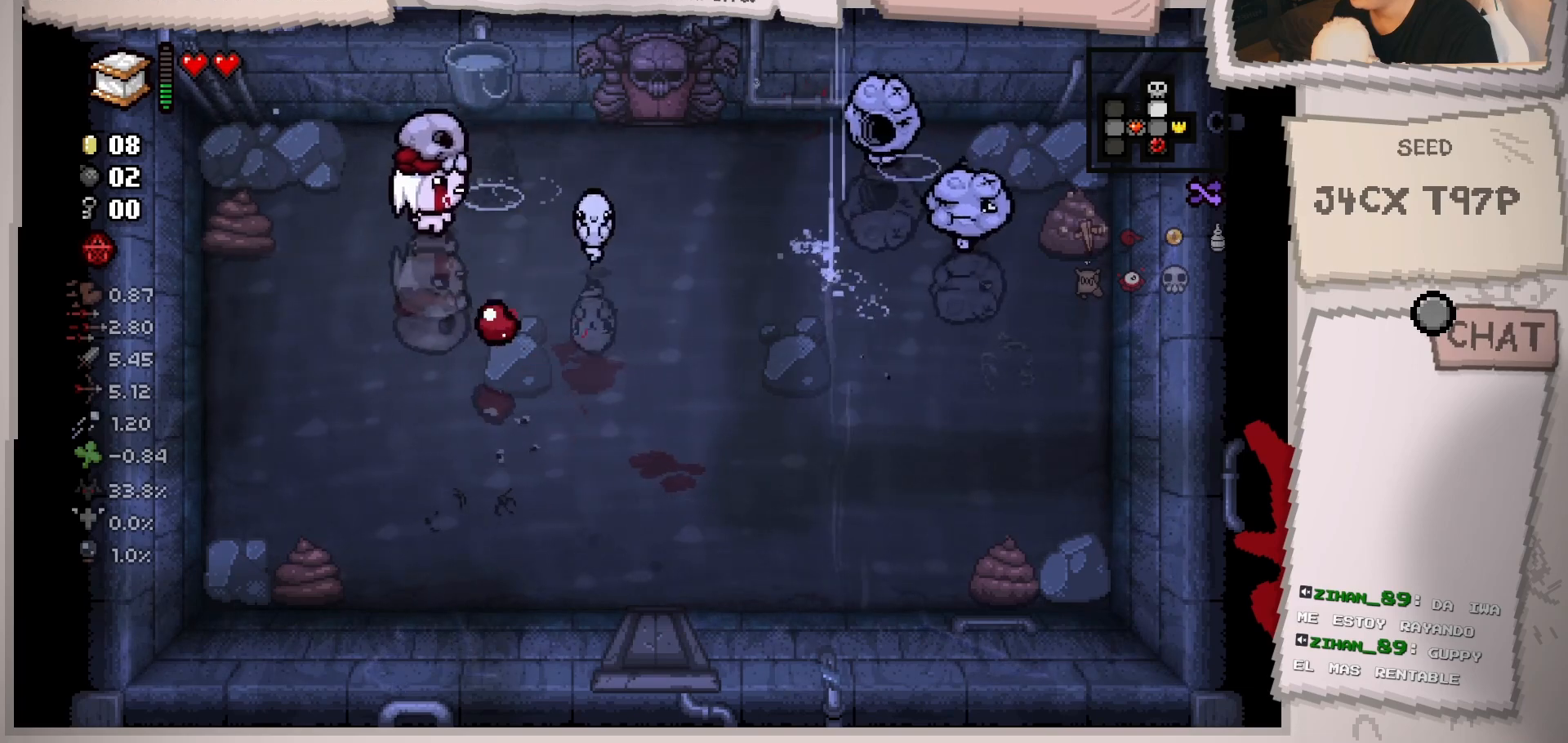
{"buttons": [], "left_stick": "up-right", "right_stick": "right", "events": [[50, "left_stick", "center"], [200, "left_stick", "up-left"], [350, "left_stick", "center"], [434, "left_stick", "up"], [500, "left_stick", "up-right"]]}
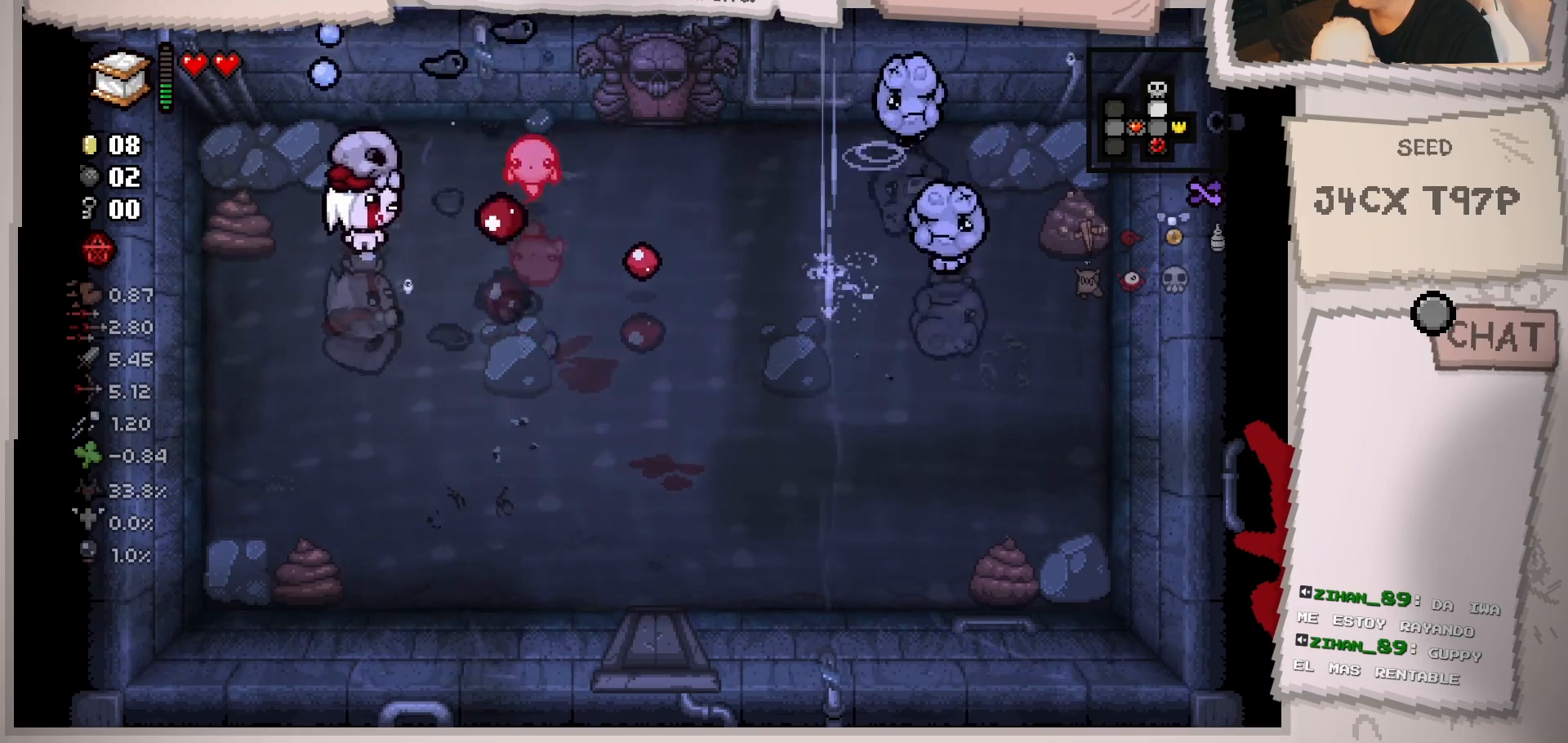
{"buttons": [], "left_stick": "down-right", "right_stick": "up-right", "events": [[117, "left_stick", "left"], [267, "right_stick", "up-right"], [317, "left_stick", "down"], [401, "left_stick", "down-right"]]}
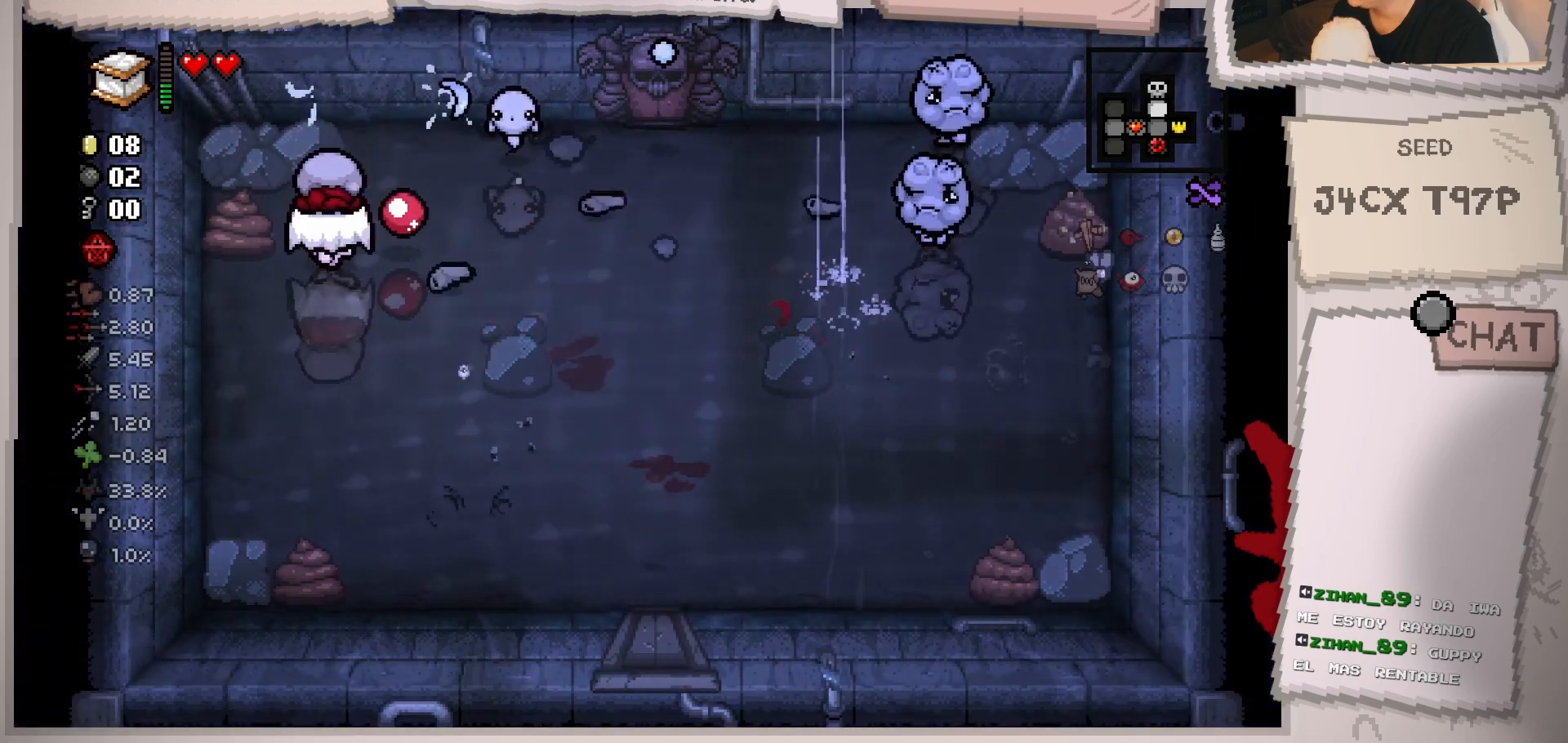
{"buttons": [], "left_stick": "down-right", "right_stick": "up-right", "events": [[134, "left_stick", "down"], [434, "left_stick", "down-right"]]}
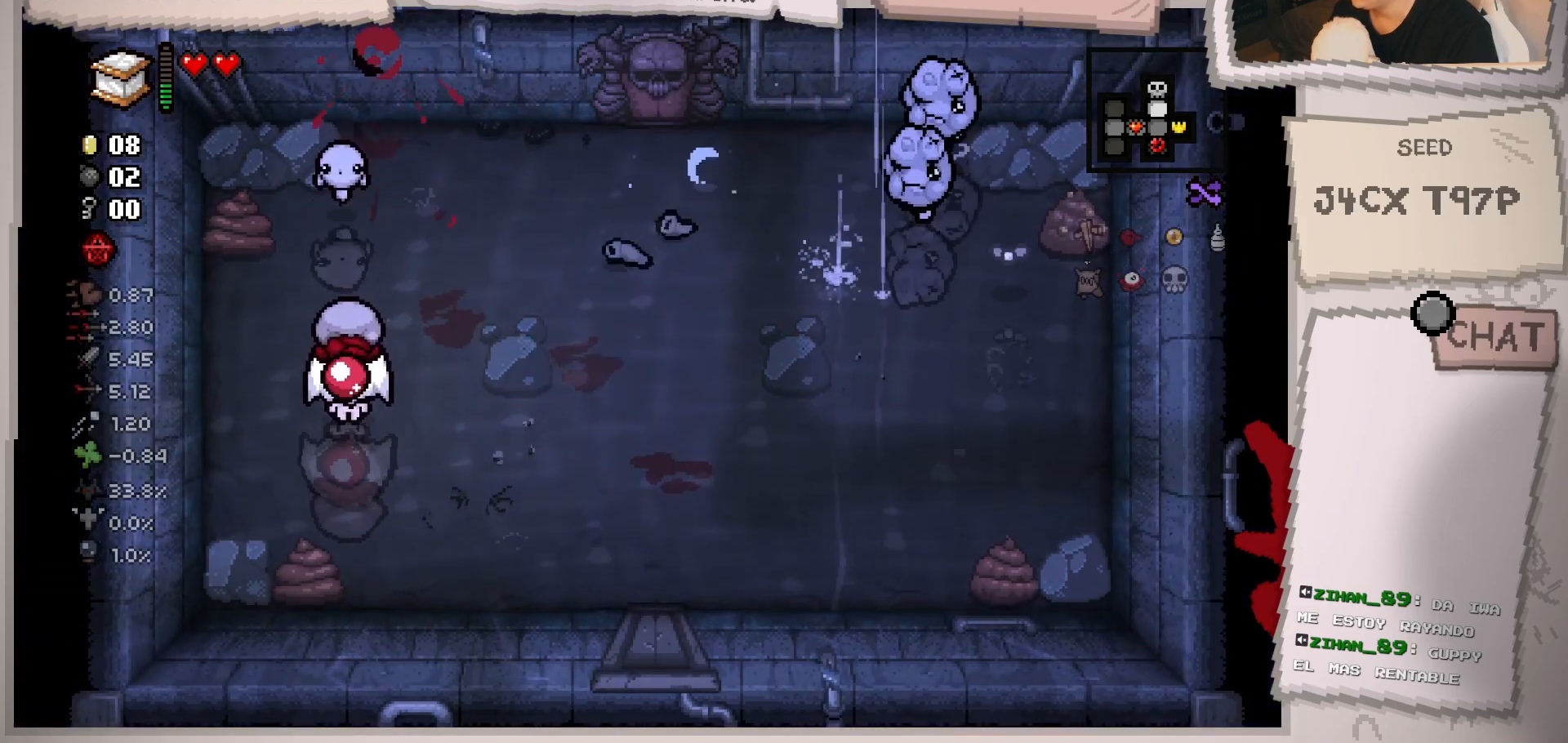
{"buttons": [], "left_stick": "down-right", "right_stick": "up", "events": [[116, "left_stick", "up-left"], [150, "right_stick", "up"], [450, "left_stick", "down-right"]]}
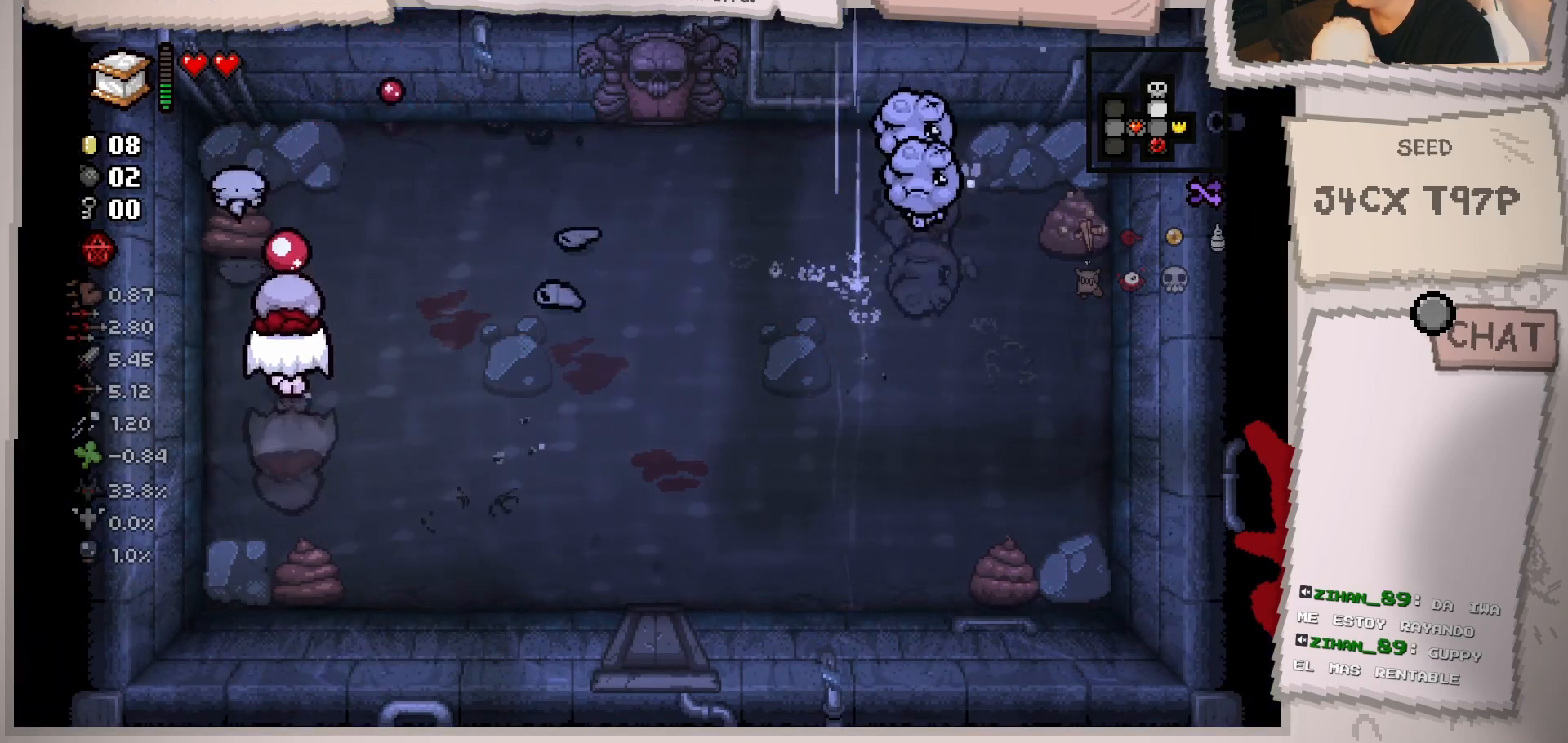
{"buttons": [], "left_stick": "down-right", "right_stick": "up", "events": []}
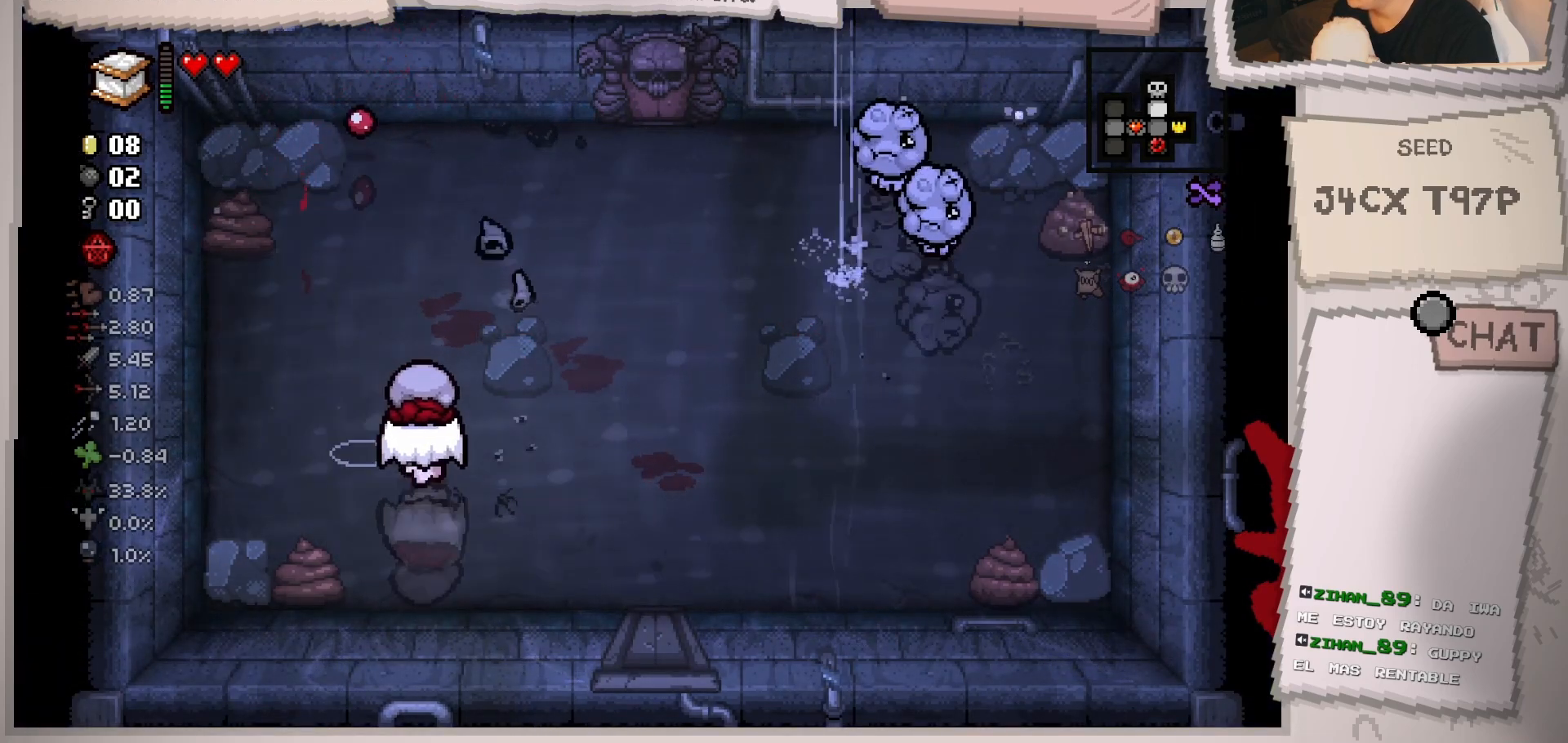
{"buttons": [], "left_stick": "down-left", "right_stick": "up", "events": [[116, "left_stick", "up-right"], [300, "left_stick", "down-right"], [400, "left_stick", "down-left"]]}
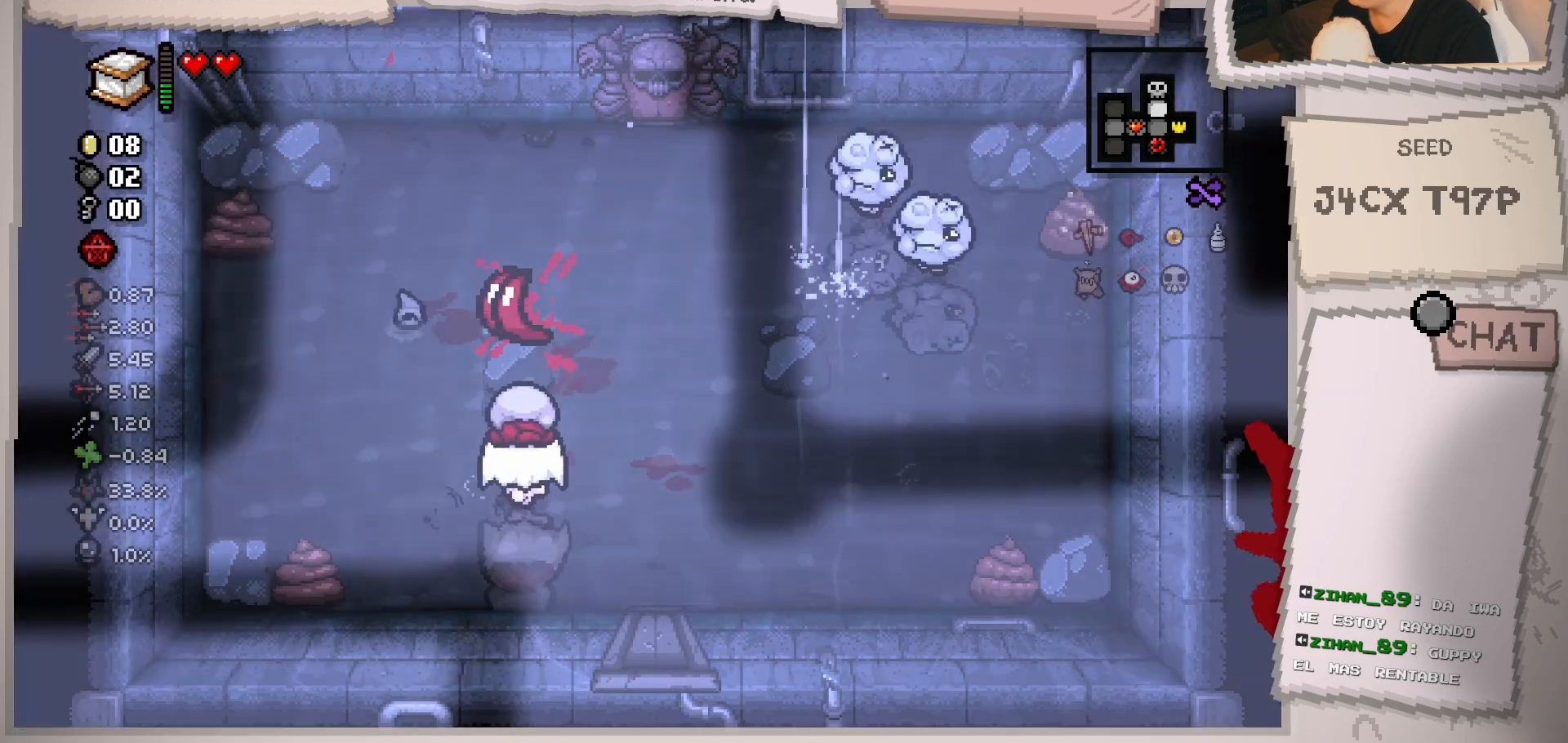
{"buttons": [], "left_stick": "up-left", "right_stick": "left", "events": [[17, "right_stick", "up-left"], [117, "left_stick", "right"], [234, "left_stick", "up-right"], [350, "right_stick", "left"], [451, "left_stick", "up-left"]]}
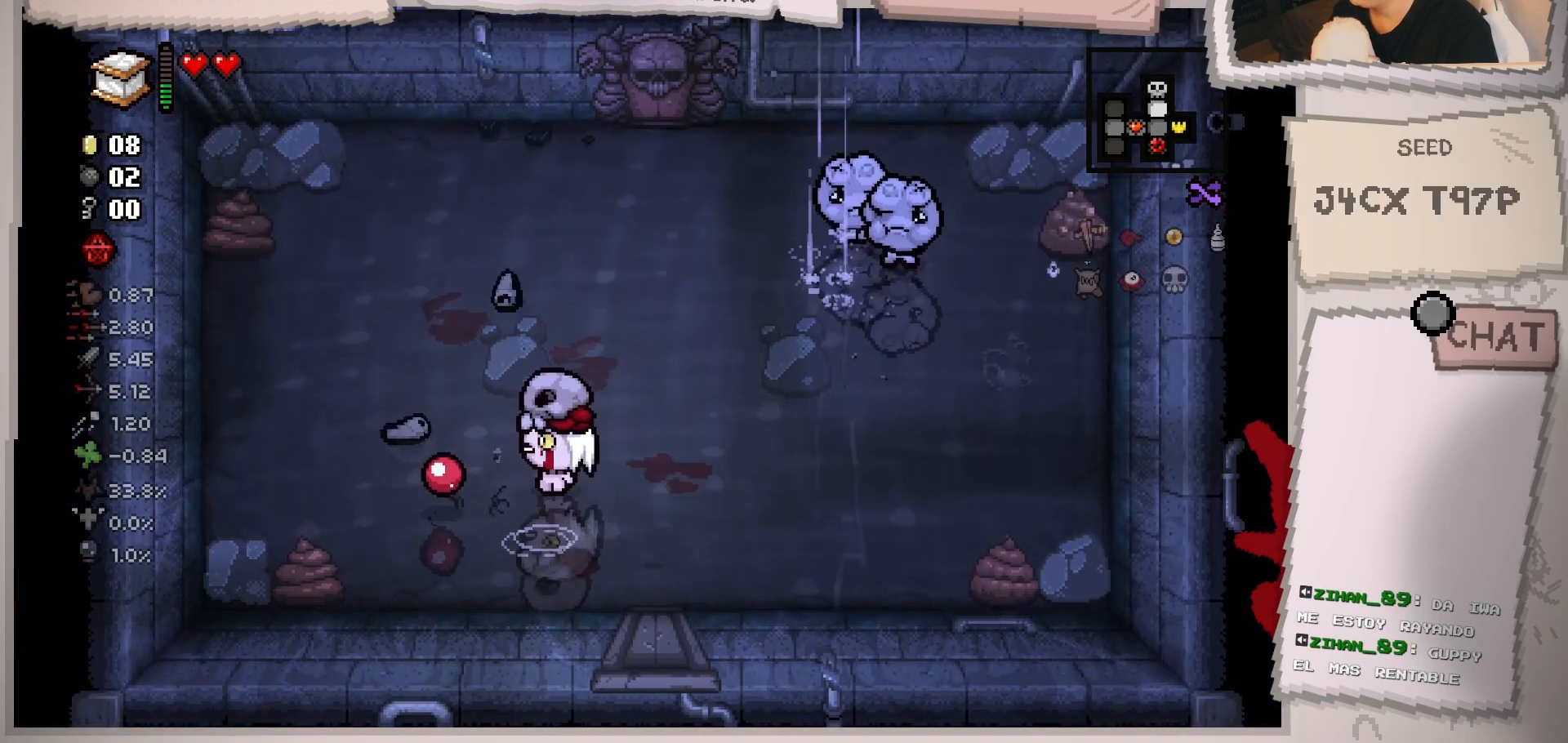
{"buttons": [], "left_stick": "down-left", "right_stick": "left", "events": [[33, "left_stick", "center"], [83, "left_stick", "right"], [217, "left_stick", "center"], [317, "left_stick", "down-right"], [500, "left_stick", "down-left"]]}
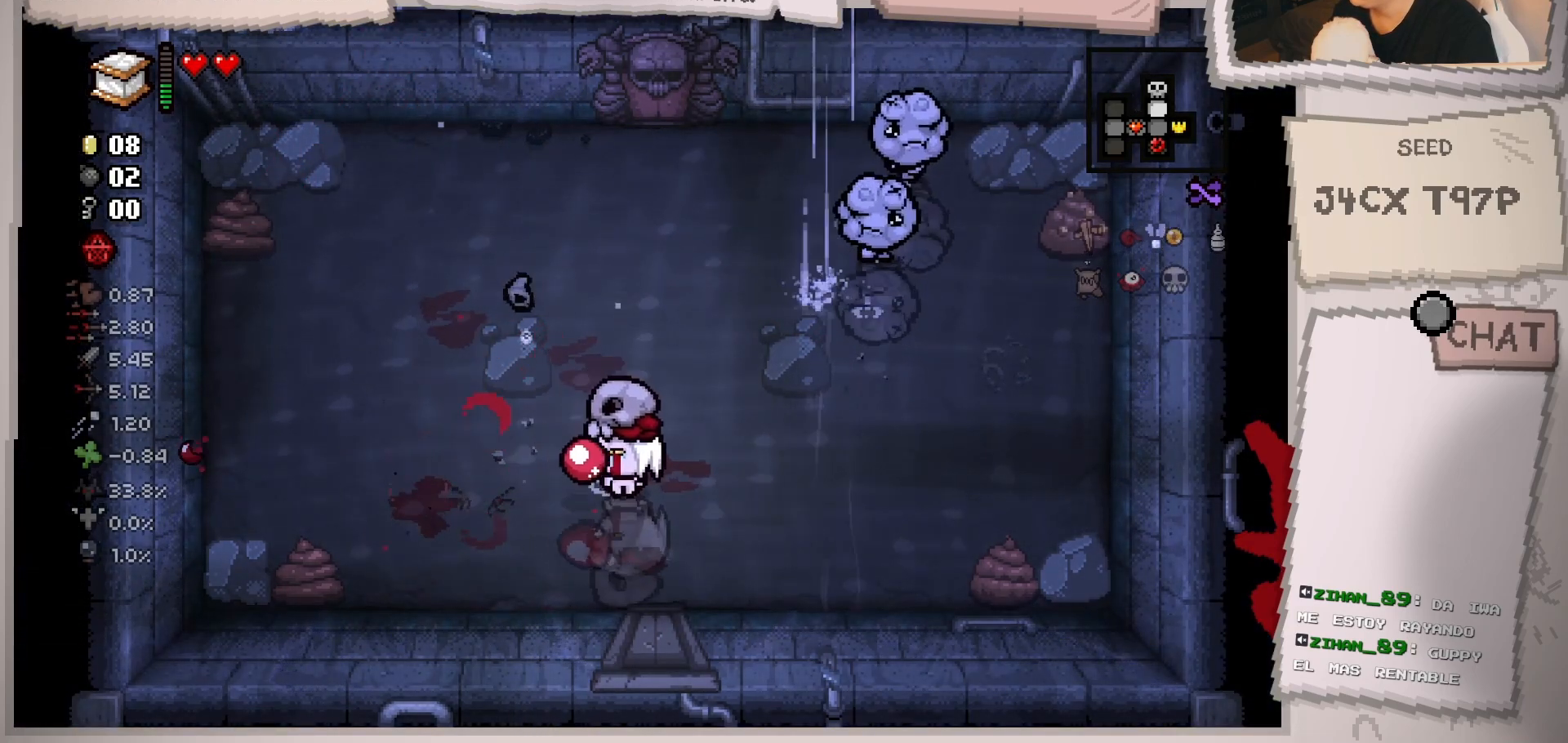
{"buttons": [], "left_stick": "up-left", "right_stick": "up-right", "events": [[134, "right_stick", "up-left"], [217, "left_stick", "left"], [250, "right_stick", "up"], [384, "left_stick", "up-left"], [401, "right_stick", "up-right"]]}
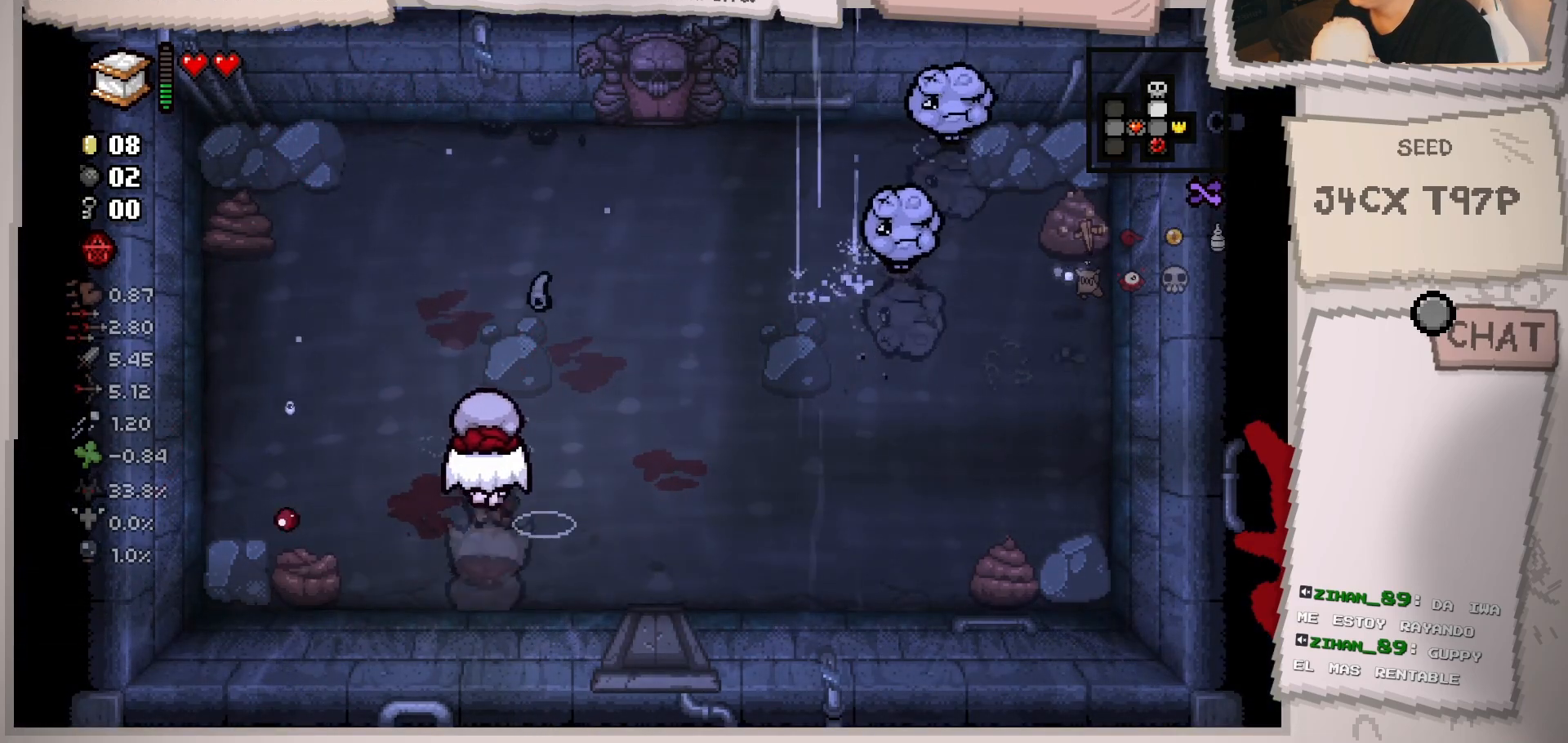
{"buttons": [], "left_stick": "left", "right_stick": "up-right", "events": [[367, "left_stick", "up-right"], [500, "left_stick", "left"]]}
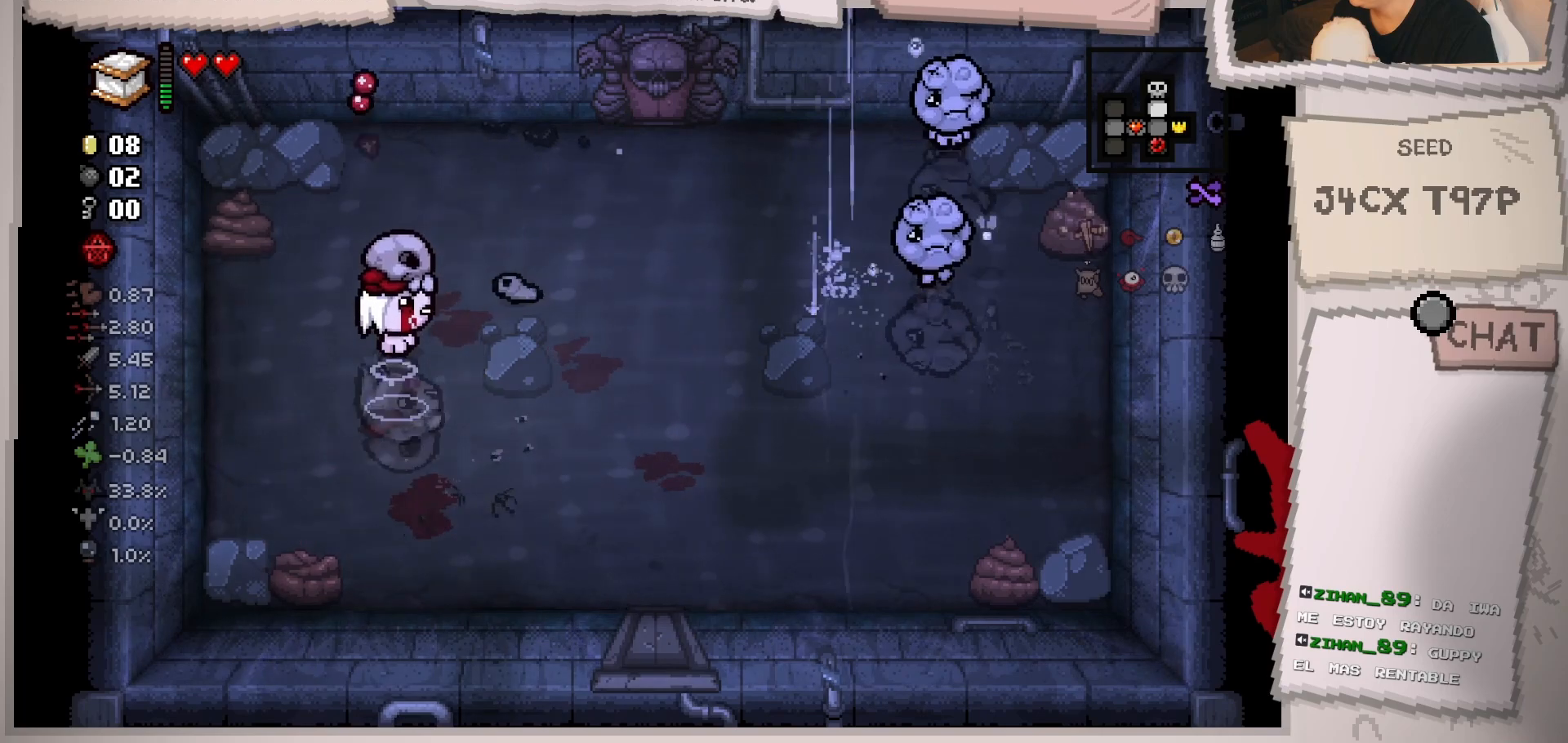
{"buttons": [], "left_stick": "center", "right_stick": "up-right", "events": [[150, "left_stick", "center"], [217, "left_stick", "left"], [401, "left_stick", "center"]]}
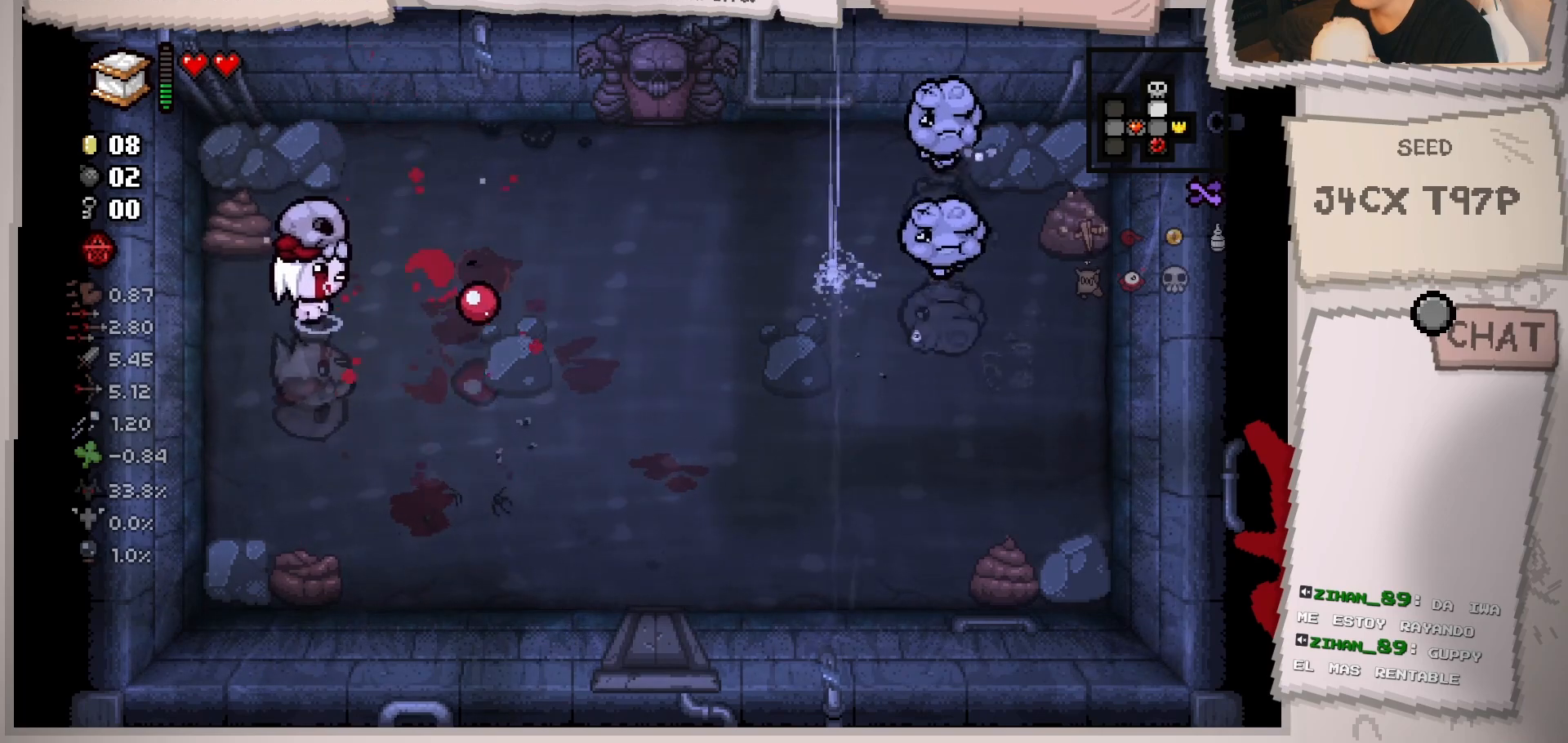
{"buttons": [], "left_stick": "up-right", "right_stick": "up-right", "events": [[16, "left_stick", "left"], [166, "left_stick", "center"], [267, "left_stick", "up"], [383, "left_stick", "up-right"]]}
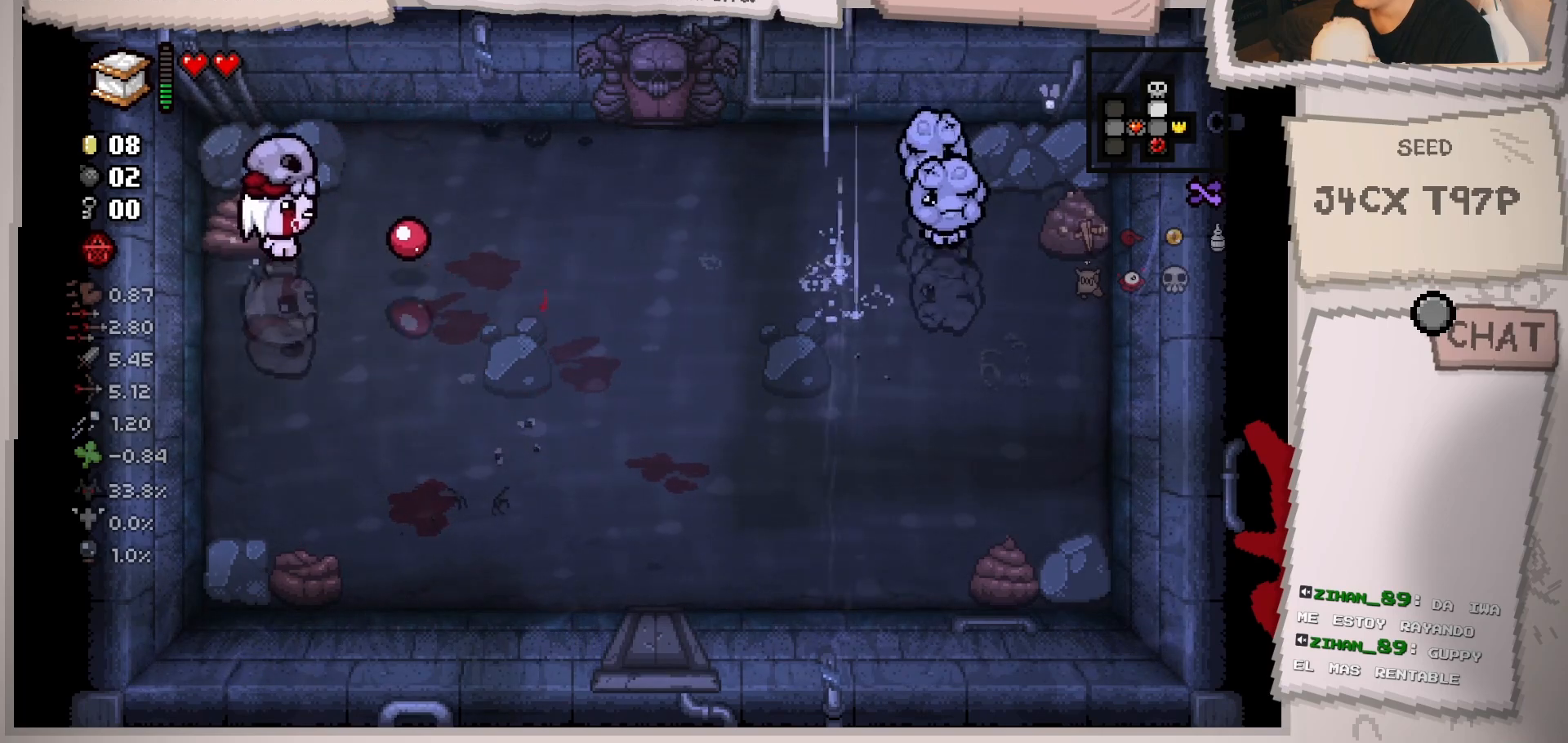
{"buttons": [], "left_stick": "right", "right_stick": "up-right", "events": [[67, "left_stick", "right"]]}
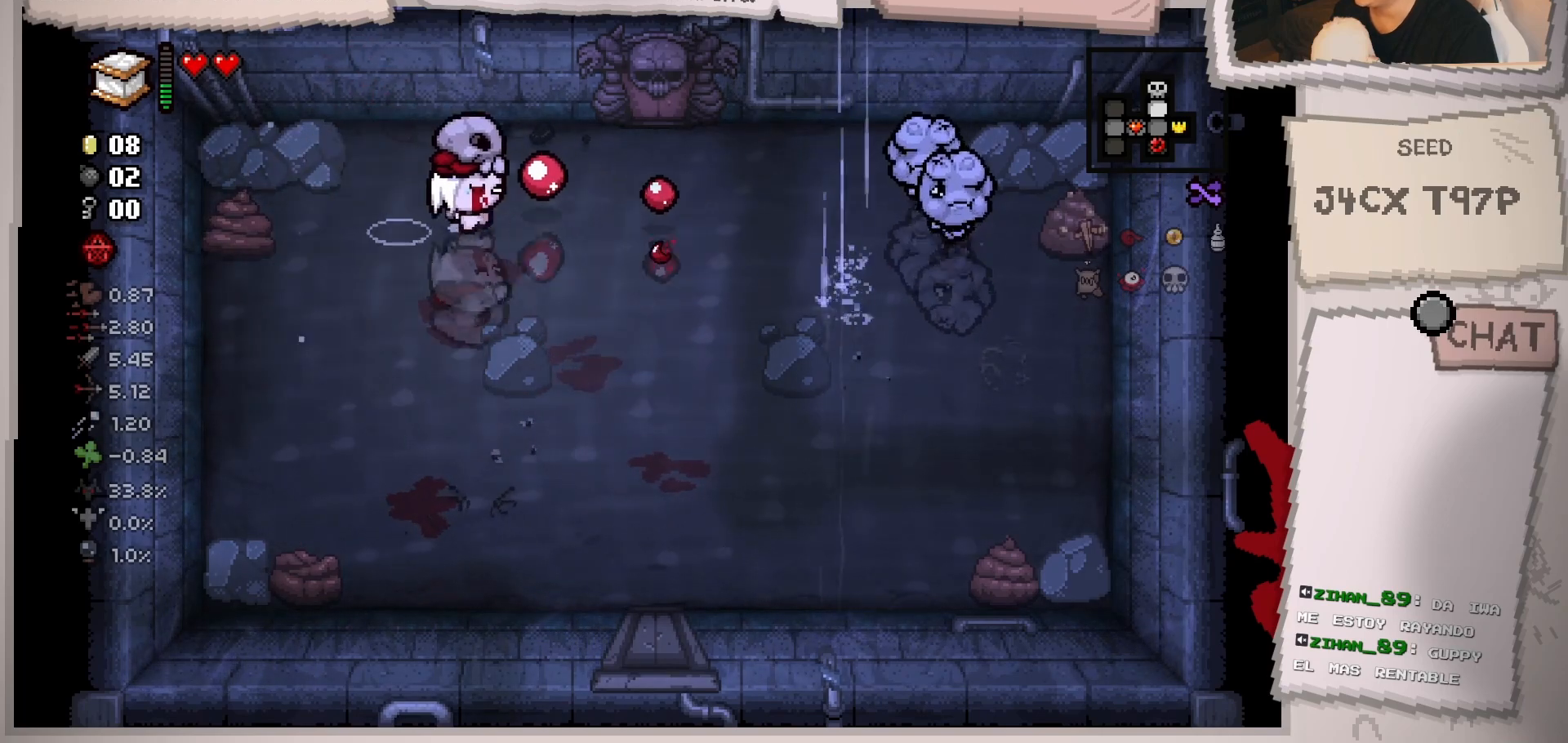
{"buttons": [], "left_stick": "right", "right_stick": "up-right", "events": []}